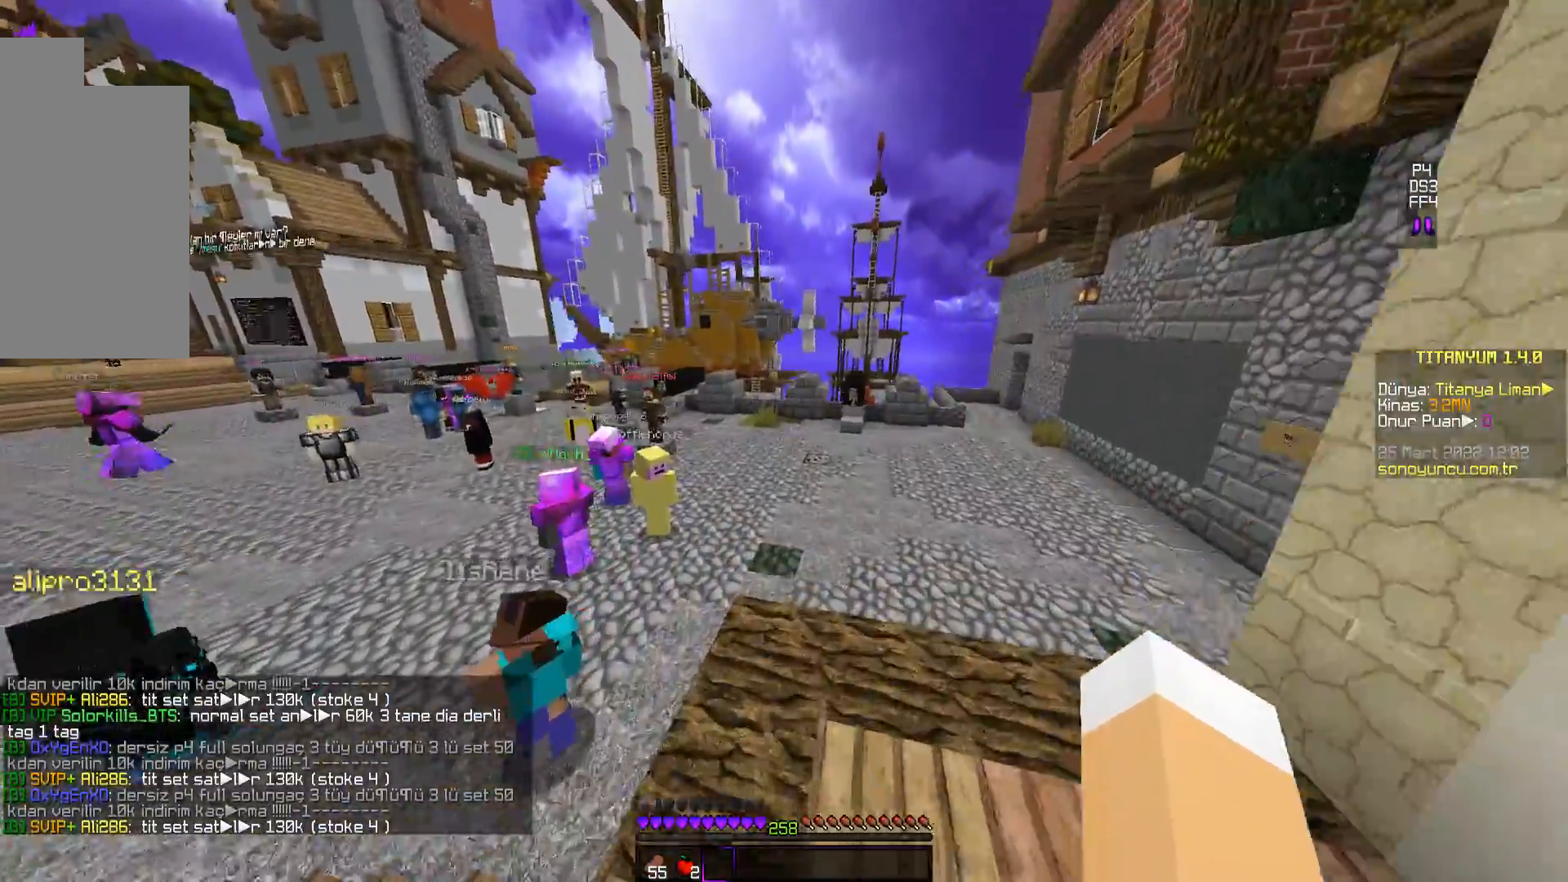
Gameplay with keyboard and mouse; each line is a JSON object with the keys and mouse buttons held at the frame after it. "events" lists presses ("down") and releases ("up") of "a", "d", "s", "space", "w", "mouse_left" and "mouse_right" between this image and that frame as [ms after this image, input, new state], when the widget could be followed in between. "mouse_left", "mouse_right" = the "left", "right" buttons of the "mouse" list. No other keys are recorded. Fast repeated clicks can show as one long hold. Mouse movement is not recorded.
{"keys": ["w"], "mouse": [], "events": [[400, "space", "up"]]}
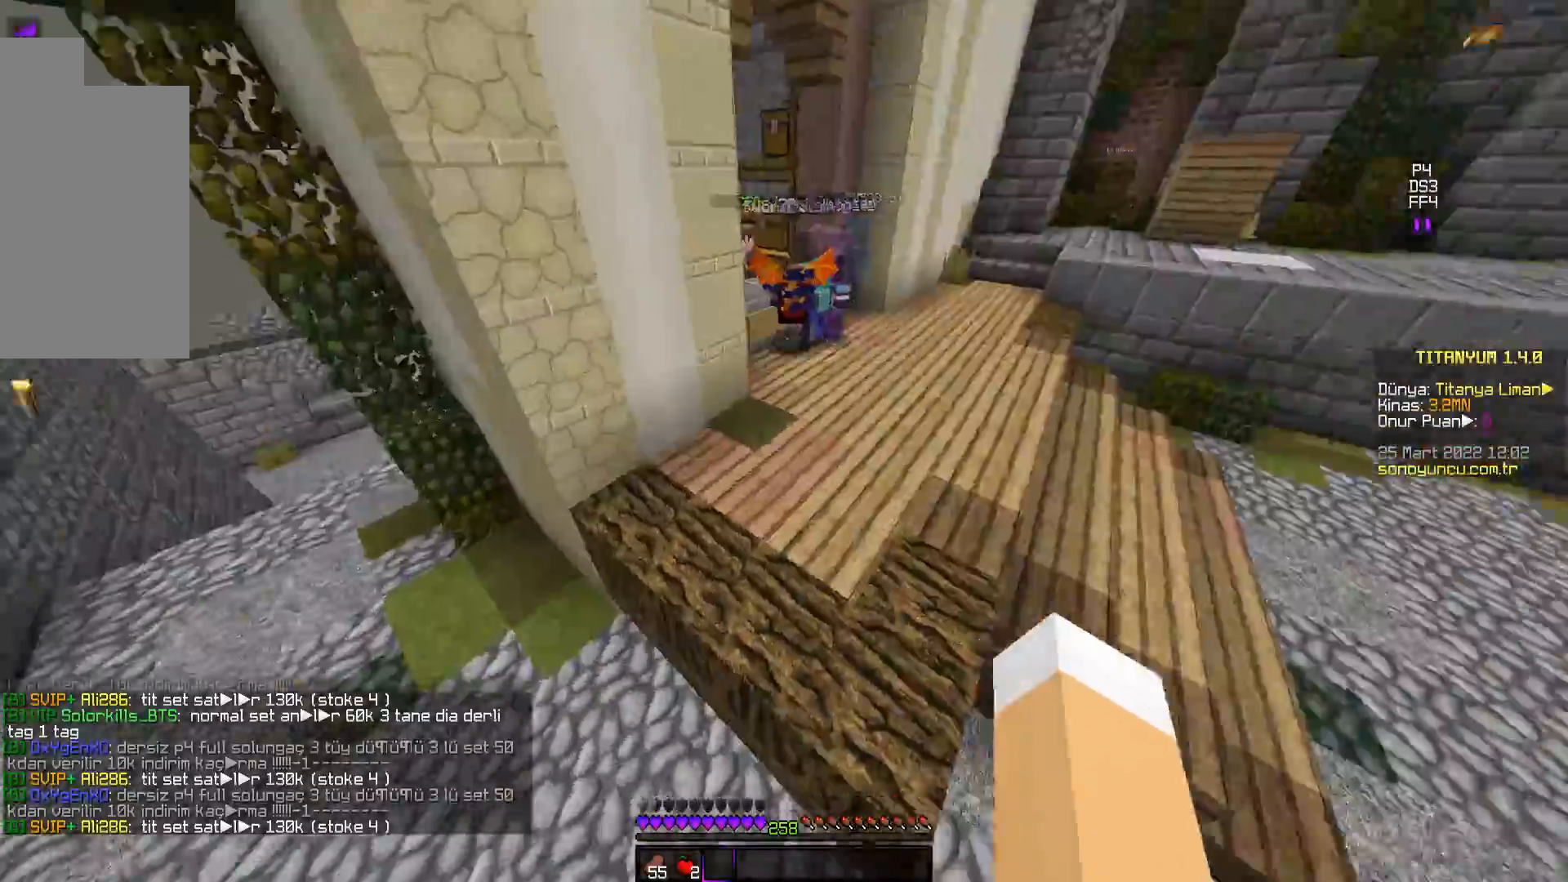
{"keys": ["w"], "mouse": [], "events": []}
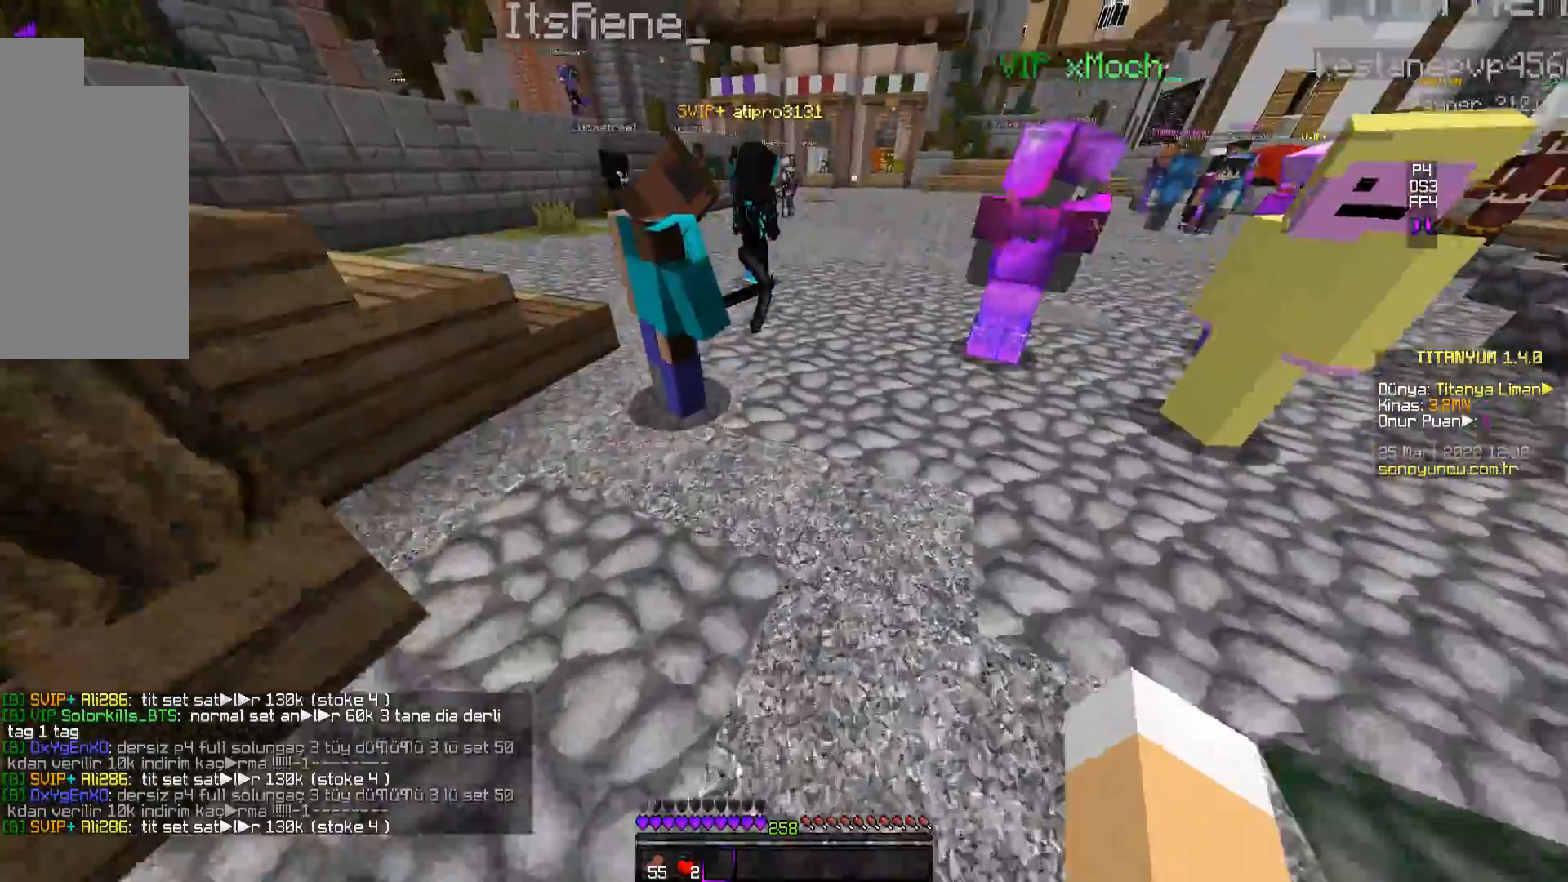
{"keys": ["space", "w"], "mouse": [], "events": [[400, "space", "down"]]}
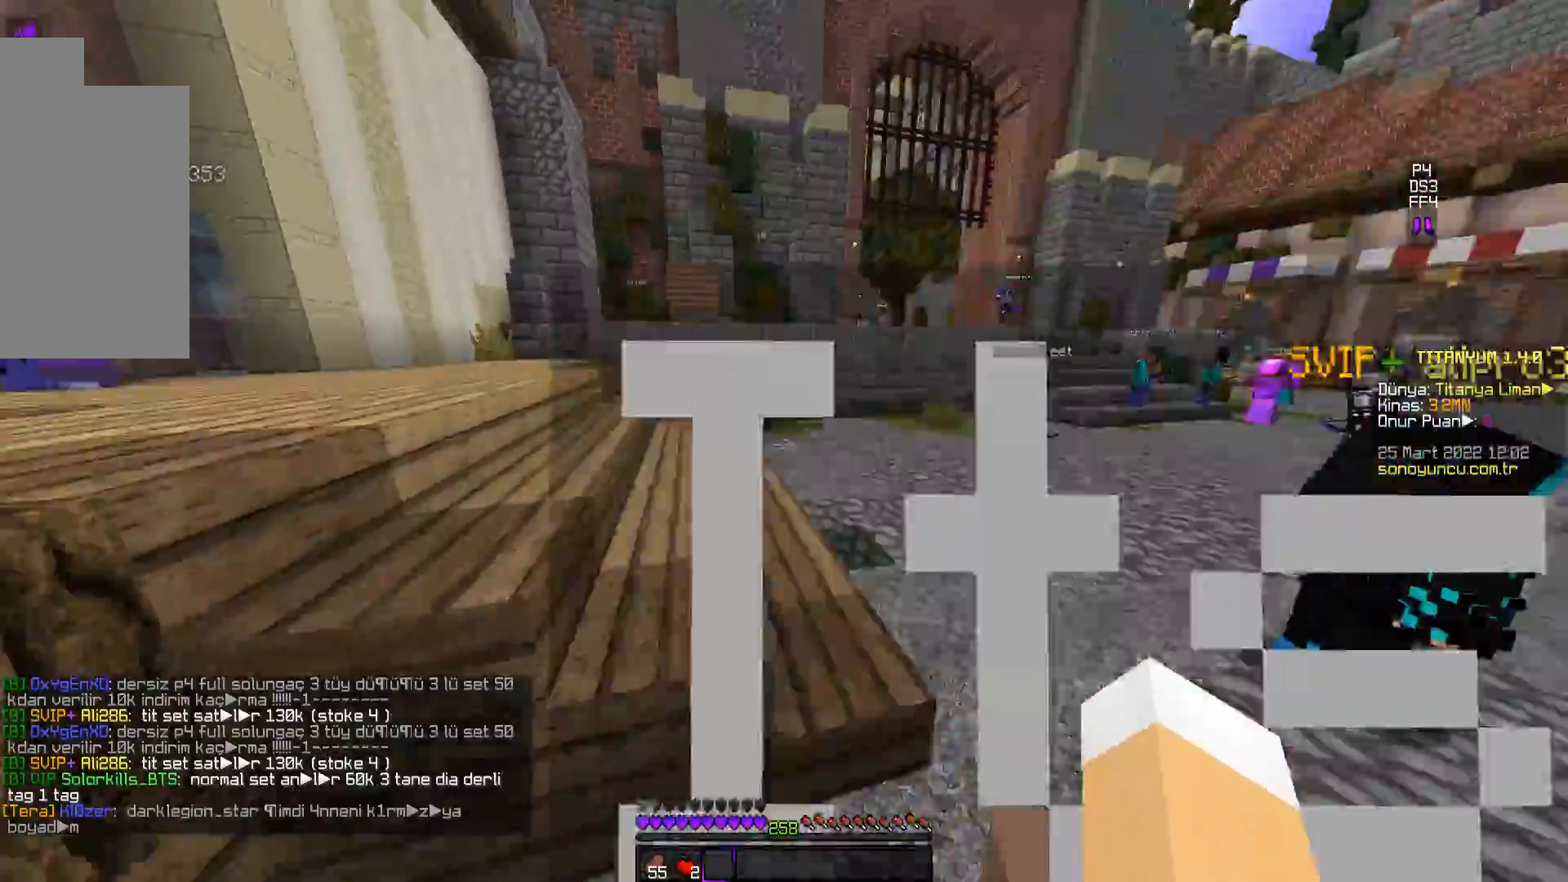
{"keys": ["space", "w"], "mouse": [], "events": [[167, "space", "up"], [401, "space", "down"]]}
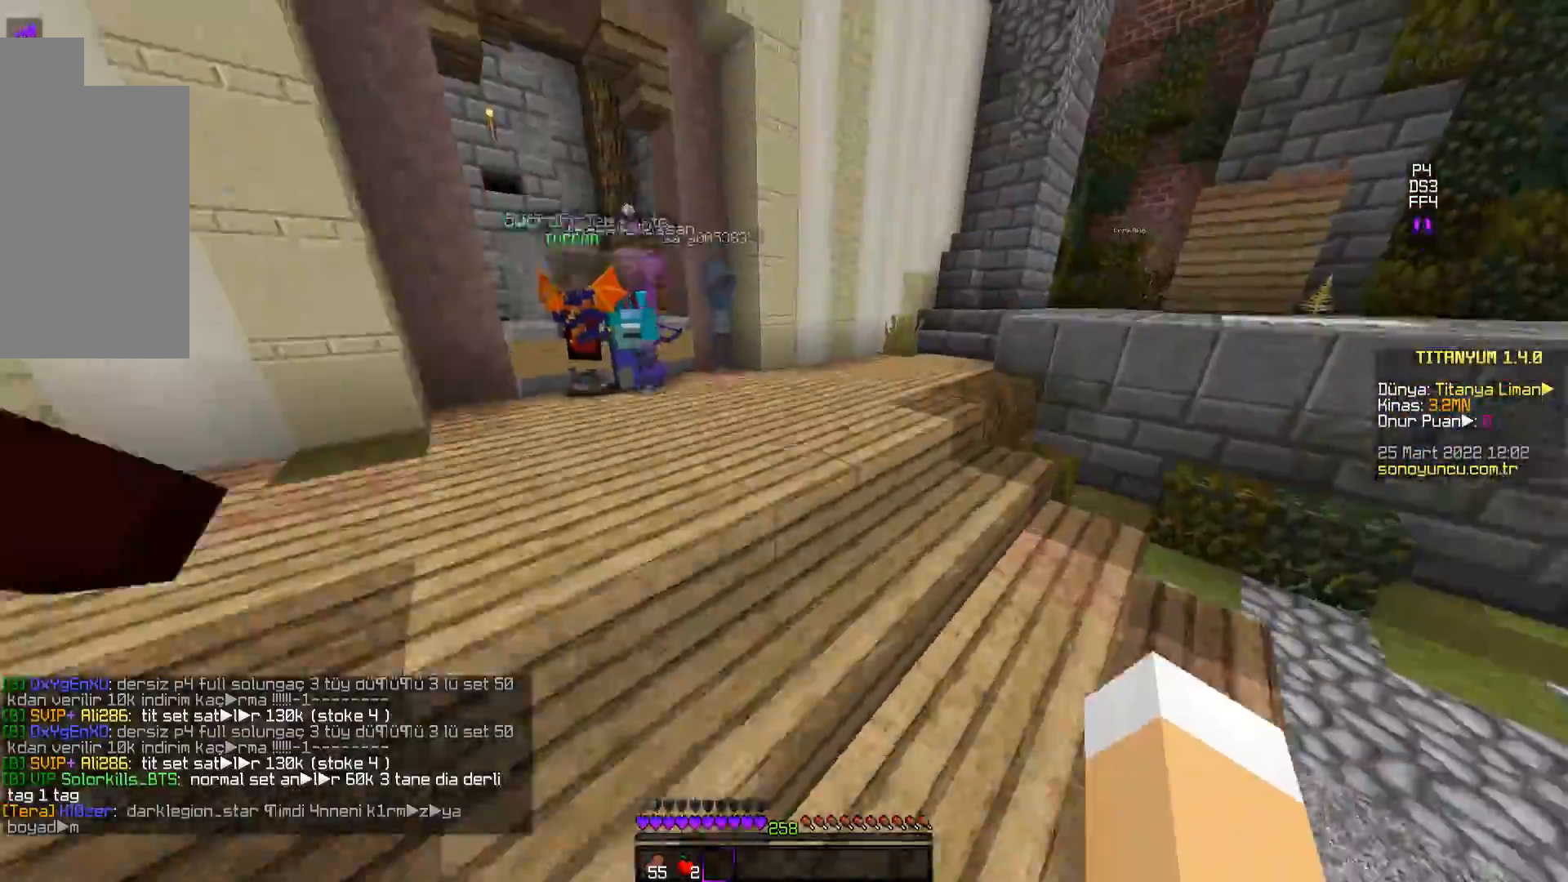
{"keys": ["space", "w"], "mouse": [], "events": []}
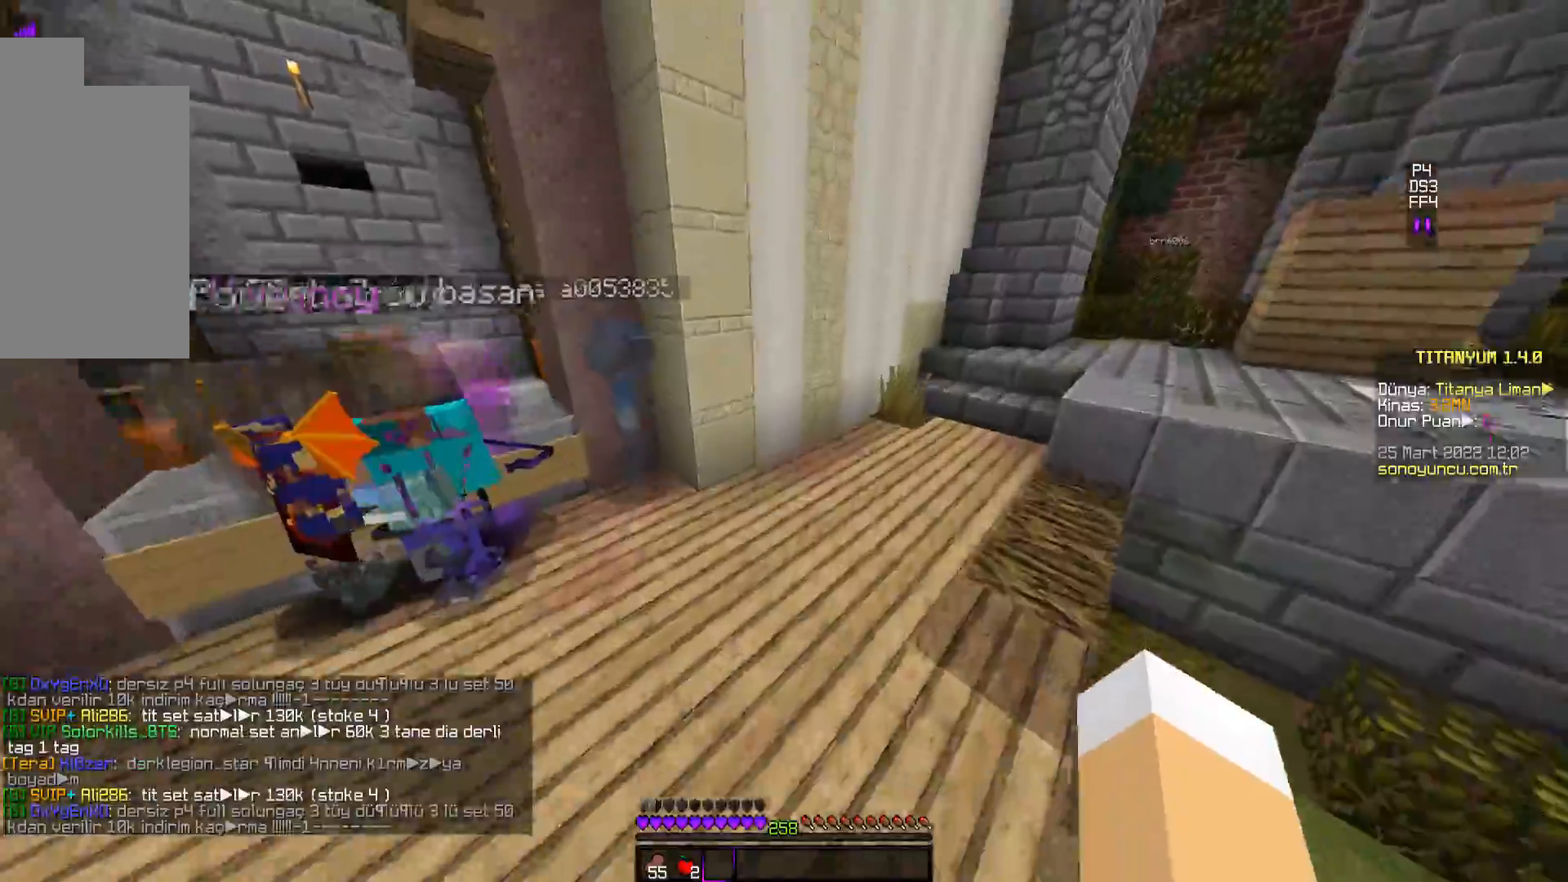
{"keys": ["space", "w"], "mouse": [], "events": [[134, "space", "up"], [351, "space", "down"]]}
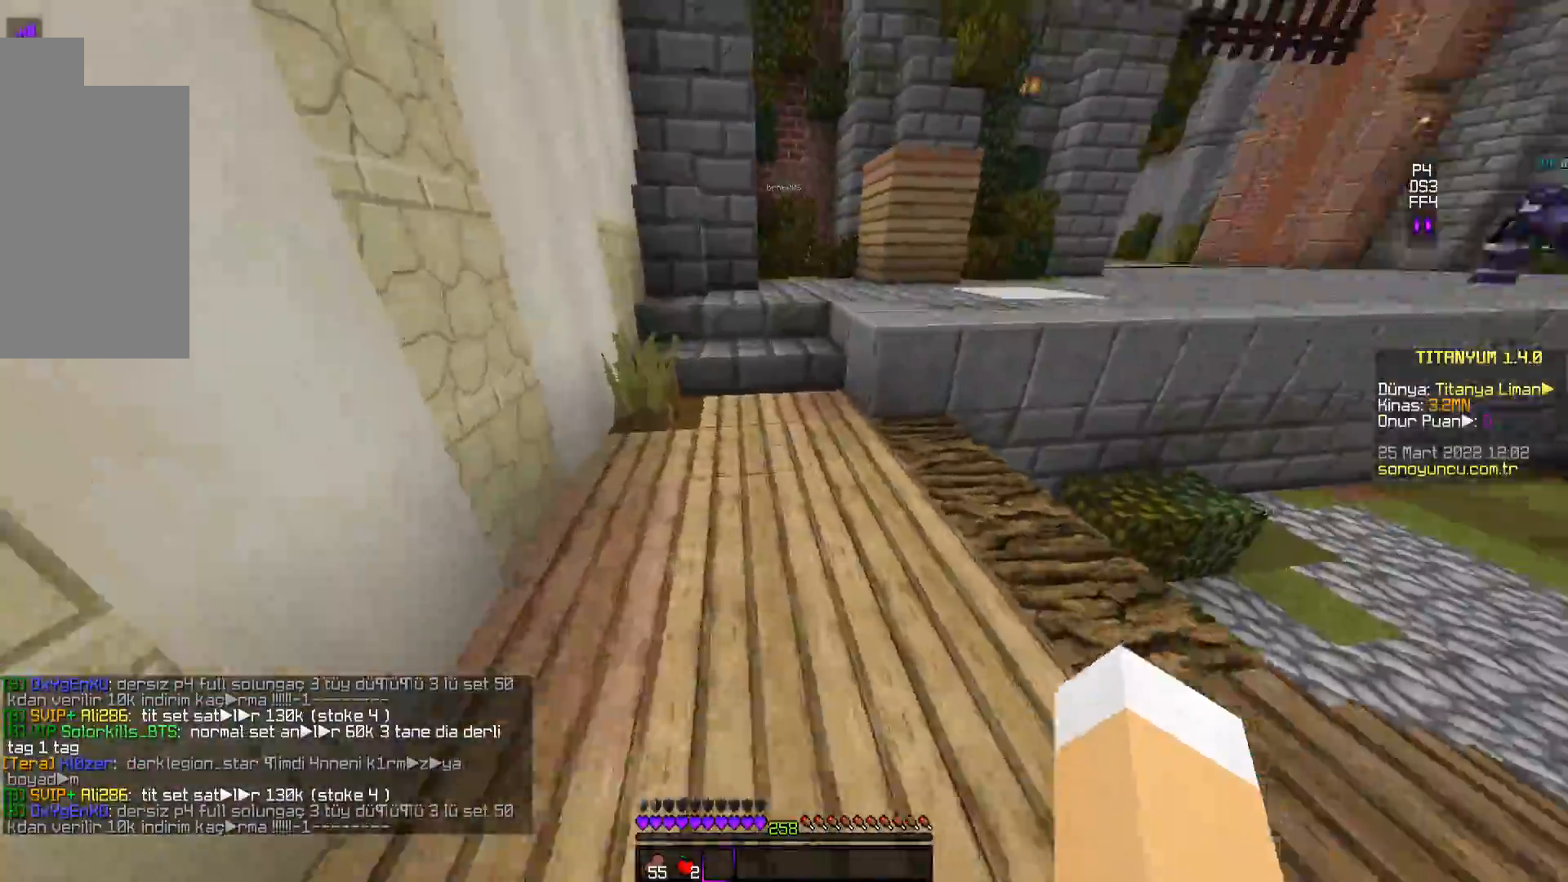
{"keys": ["space", "w"], "mouse": [], "events": []}
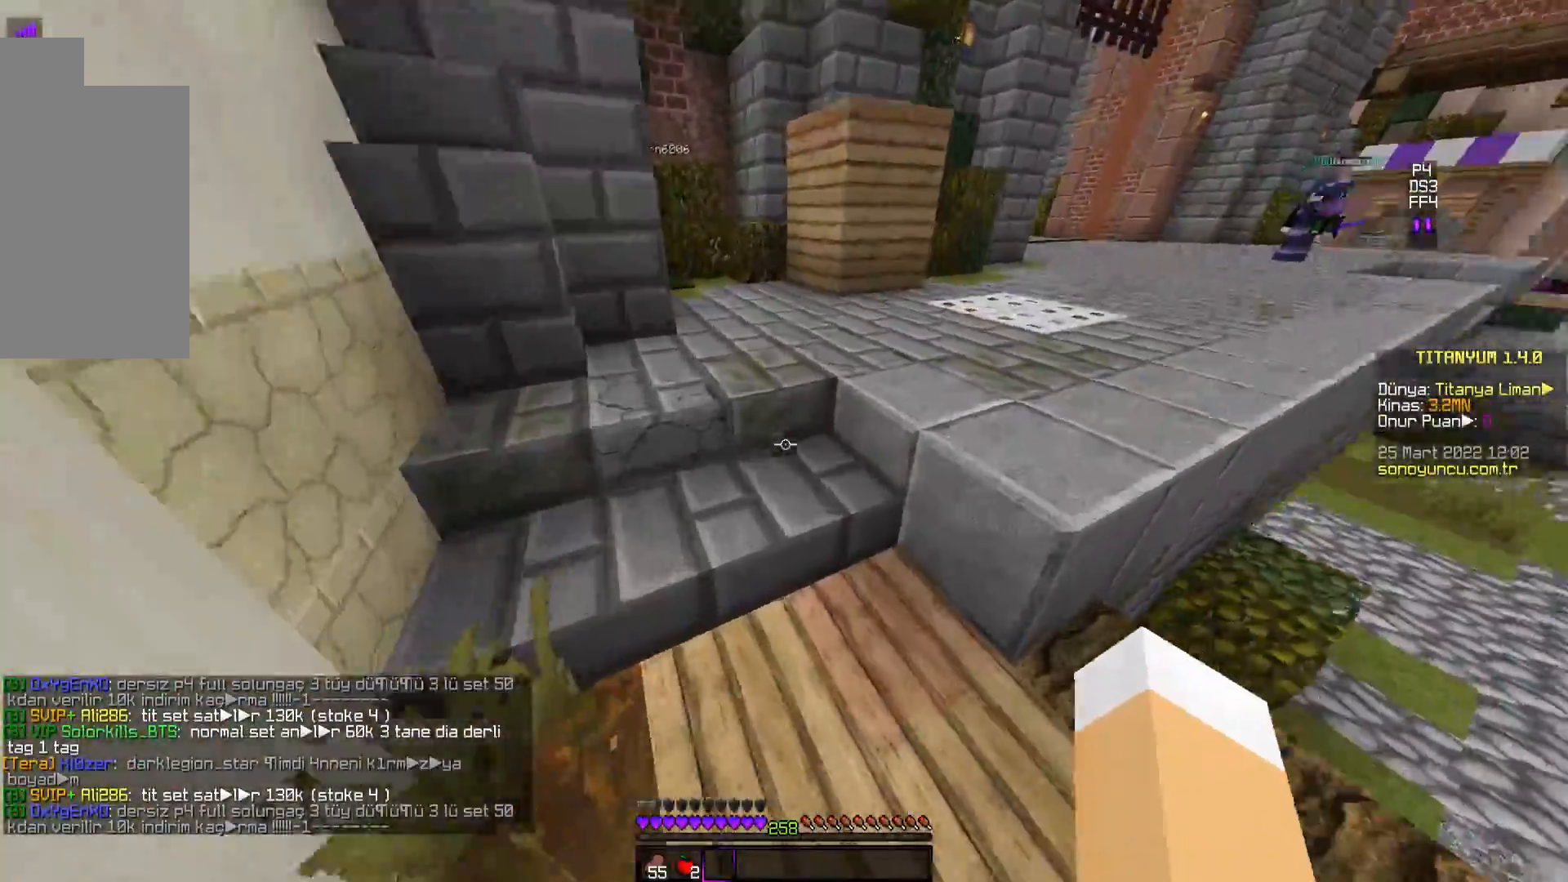
{"keys": ["w"], "mouse": [], "events": [[267, "space", "up"]]}
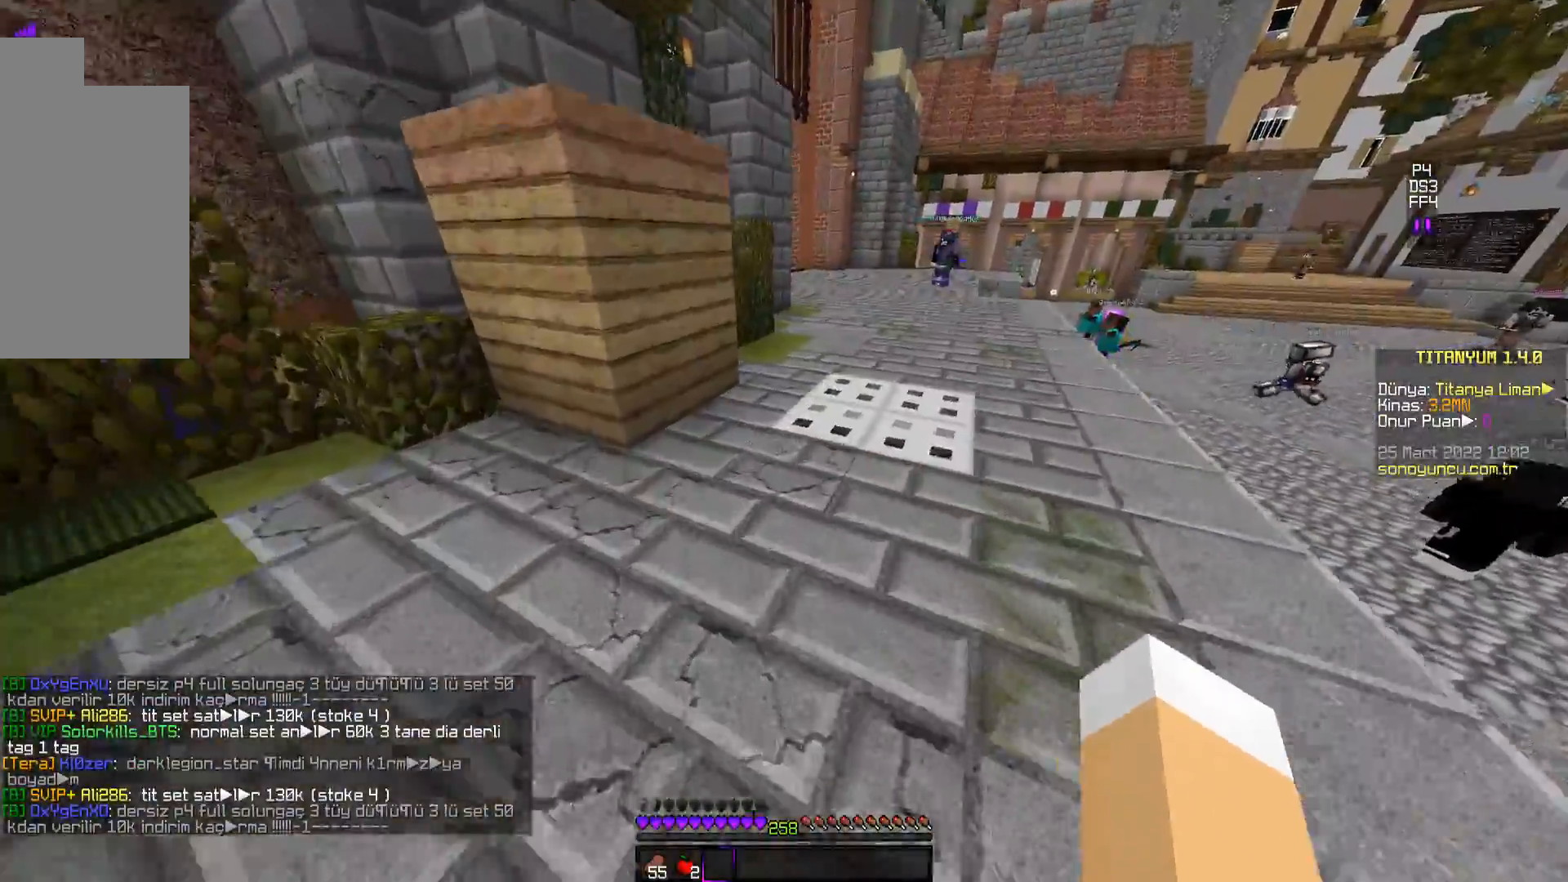
{"keys": ["space", "w"], "mouse": [], "events": [[300, "space", "down"]]}
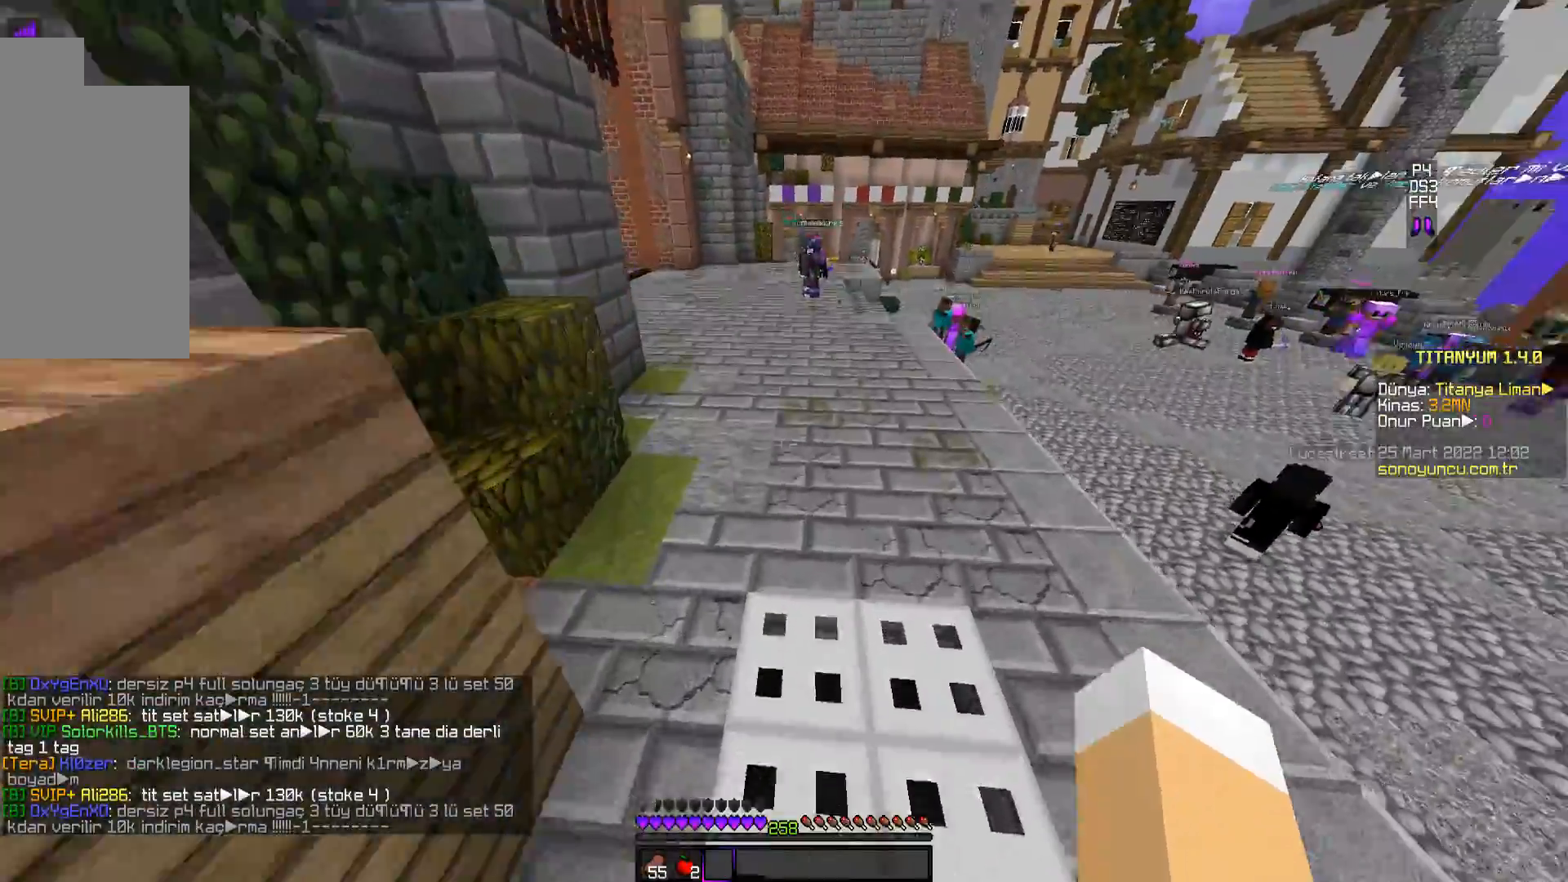
{"keys": ["w"], "mouse": [], "events": [[101, "space", "up"]]}
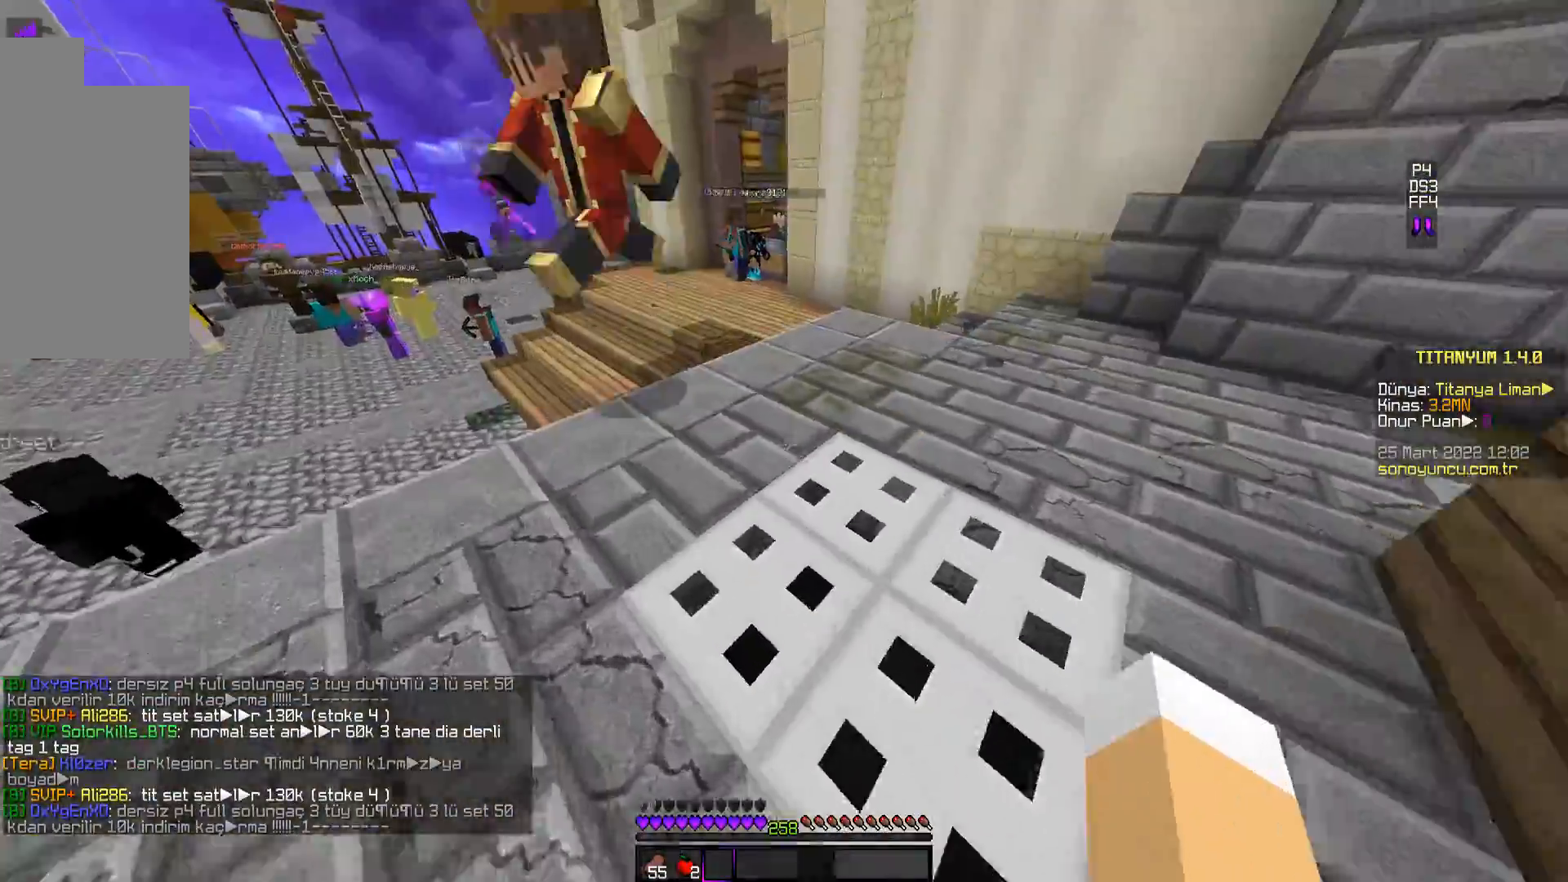
{"keys": ["space", "w"], "mouse": [], "events": [[400, "space", "down"]]}
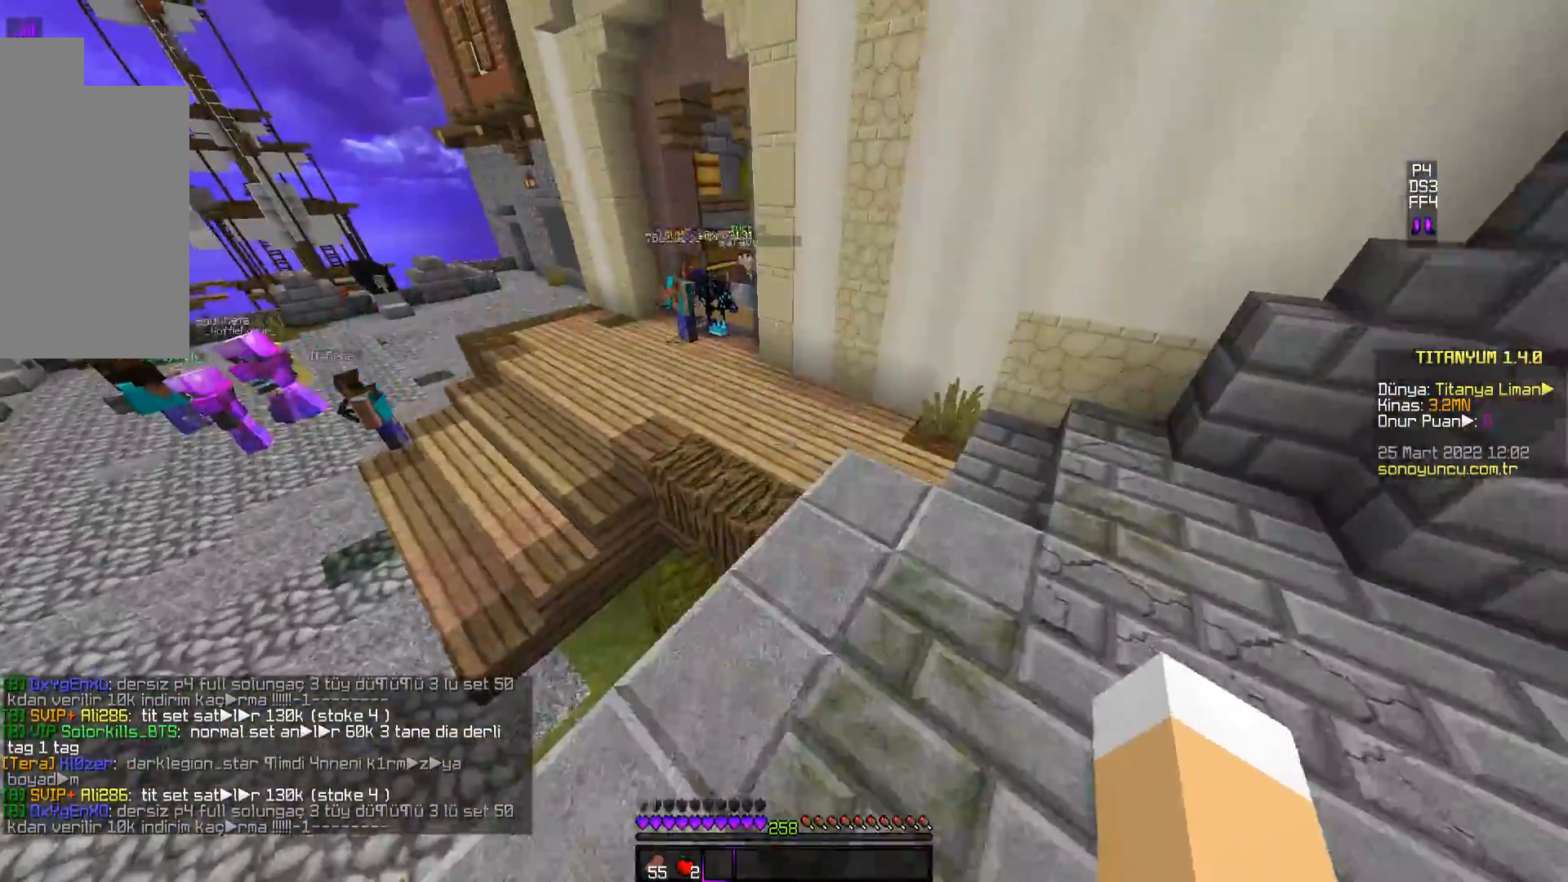
{"keys": ["w"], "mouse": [], "events": [[451, "space", "up"]]}
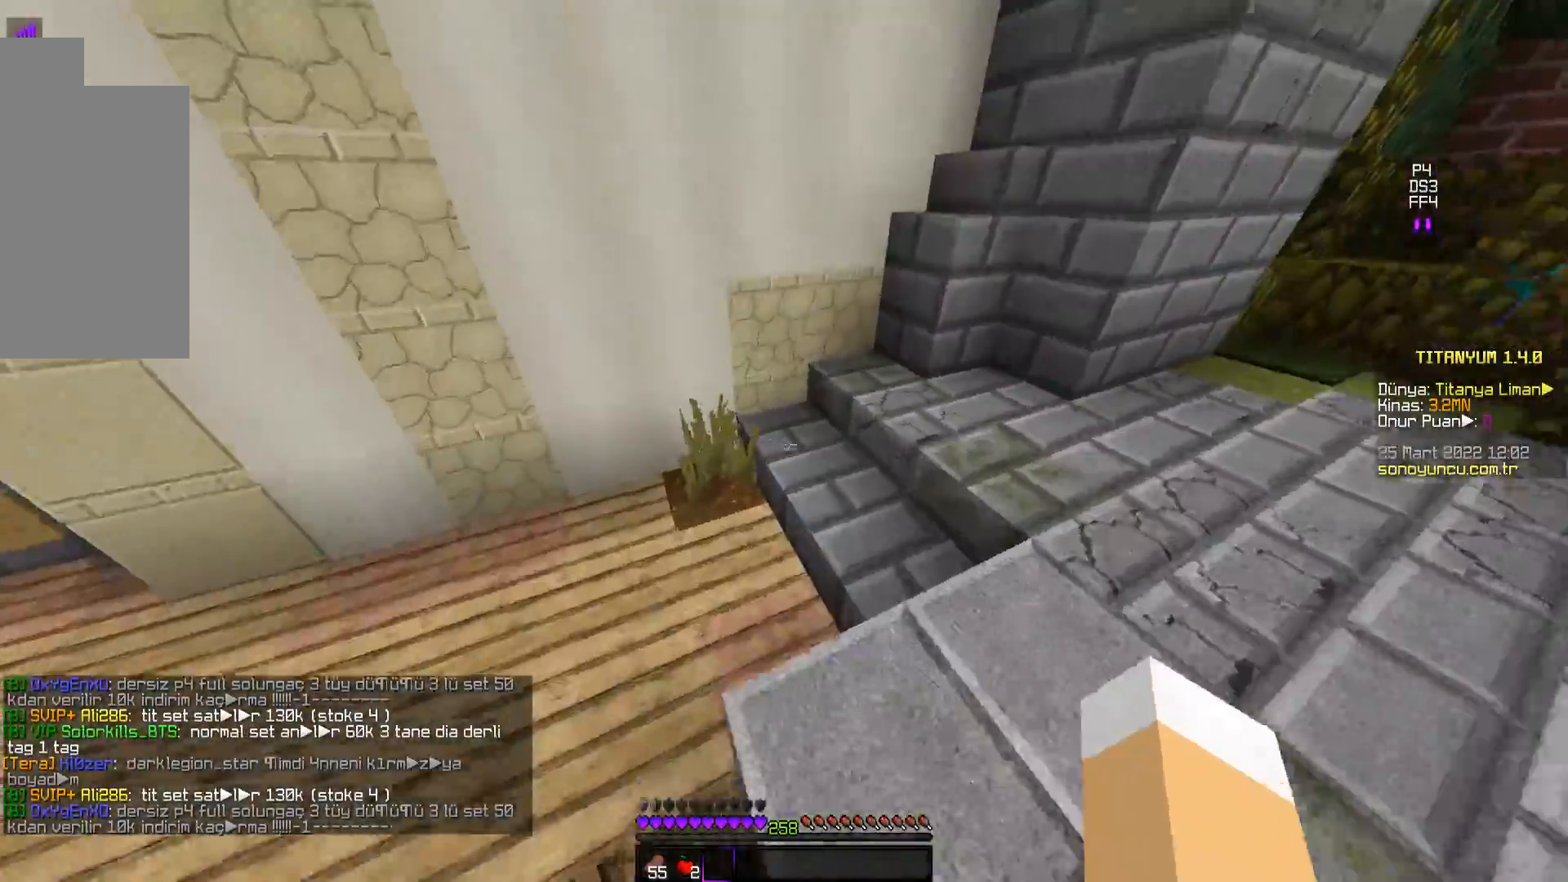
{"keys": ["space", "w"], "mouse": [], "events": [[284, "space", "down"]]}
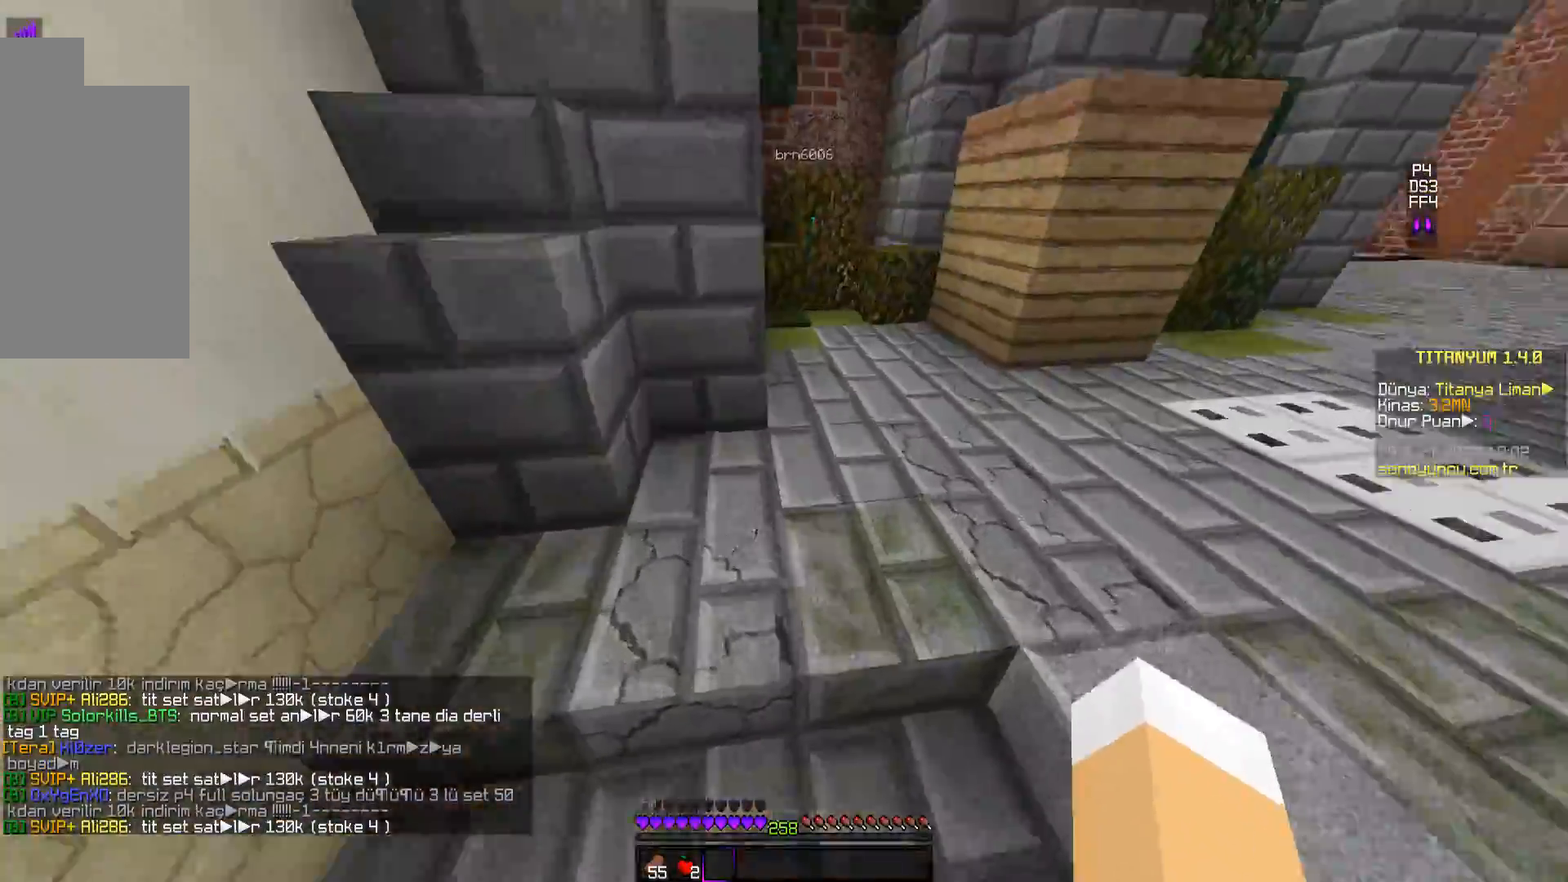
{"keys": ["w"], "mouse": [], "events": [[151, "space", "up"]]}
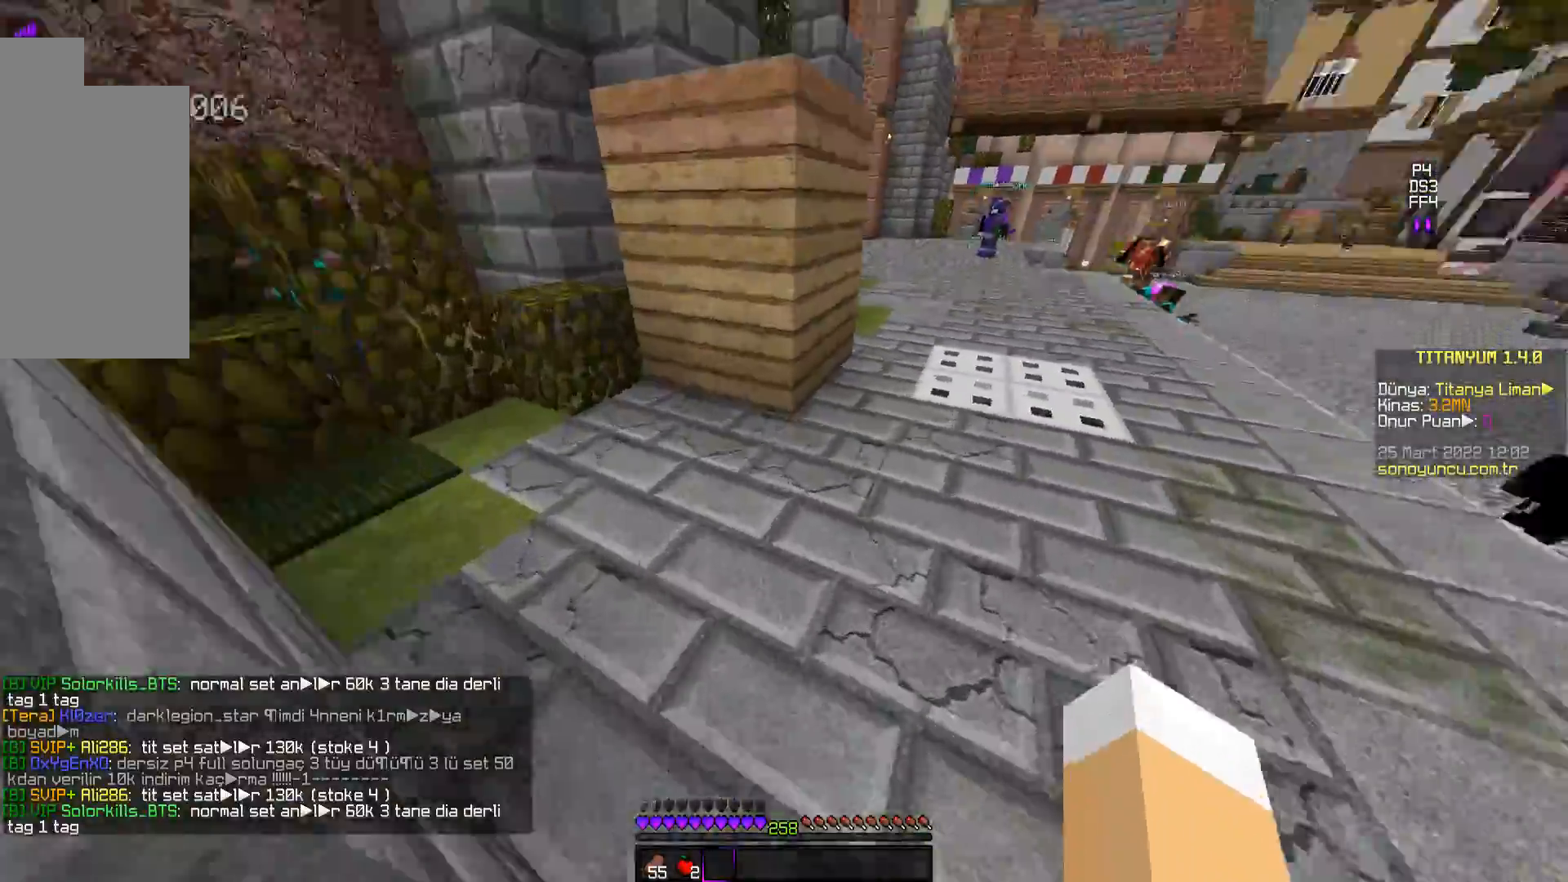
{"keys": ["w"], "mouse": [], "events": [[200, "space", "down"], [451, "space", "up"]]}
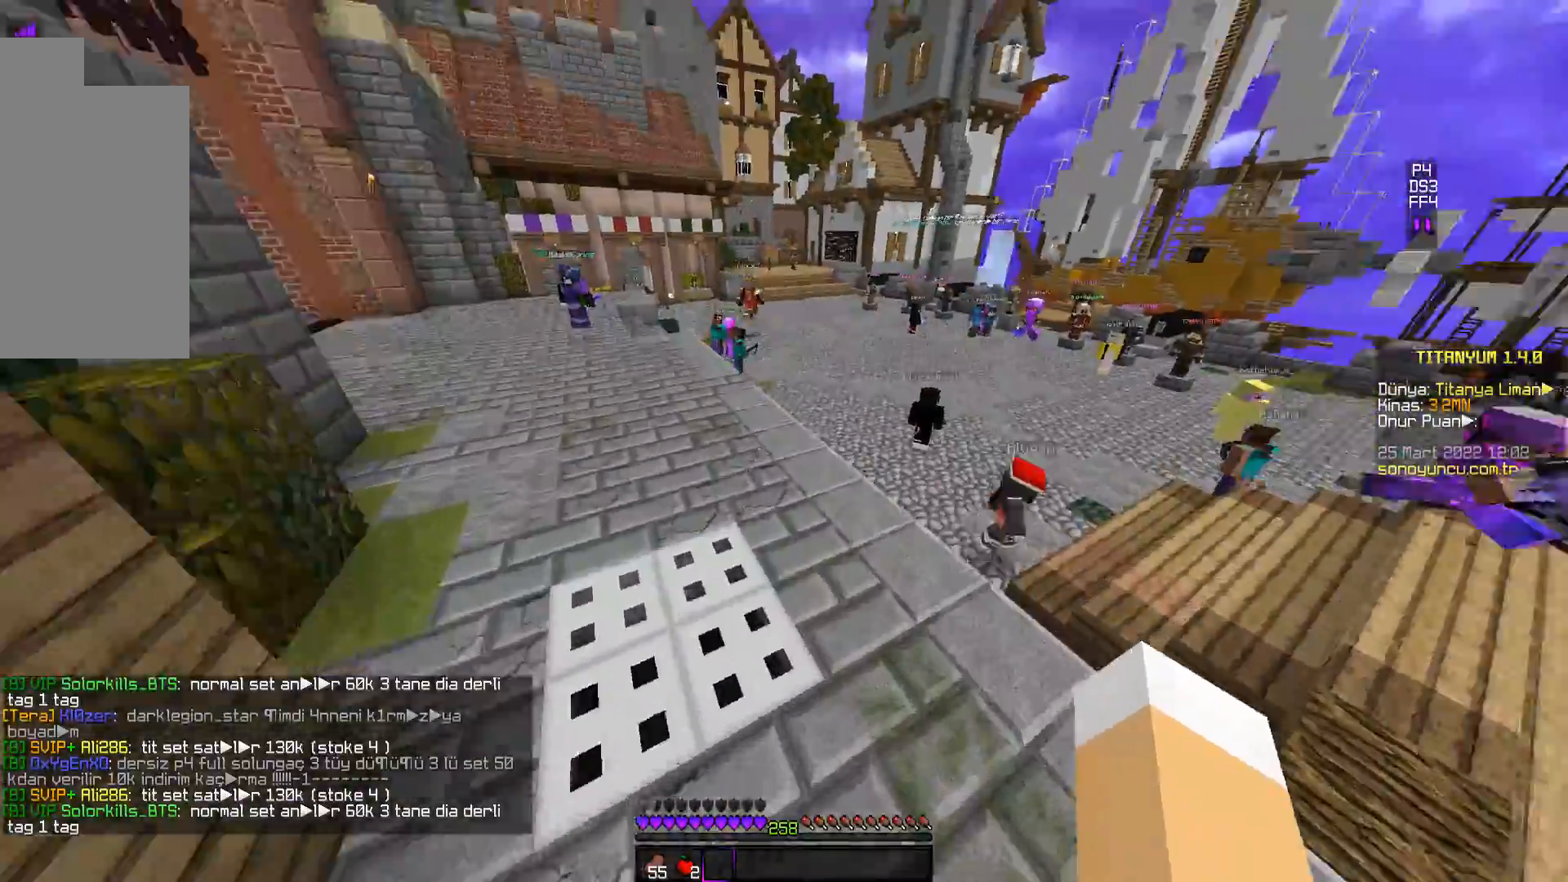
{"keys": ["w"], "mouse": [], "events": []}
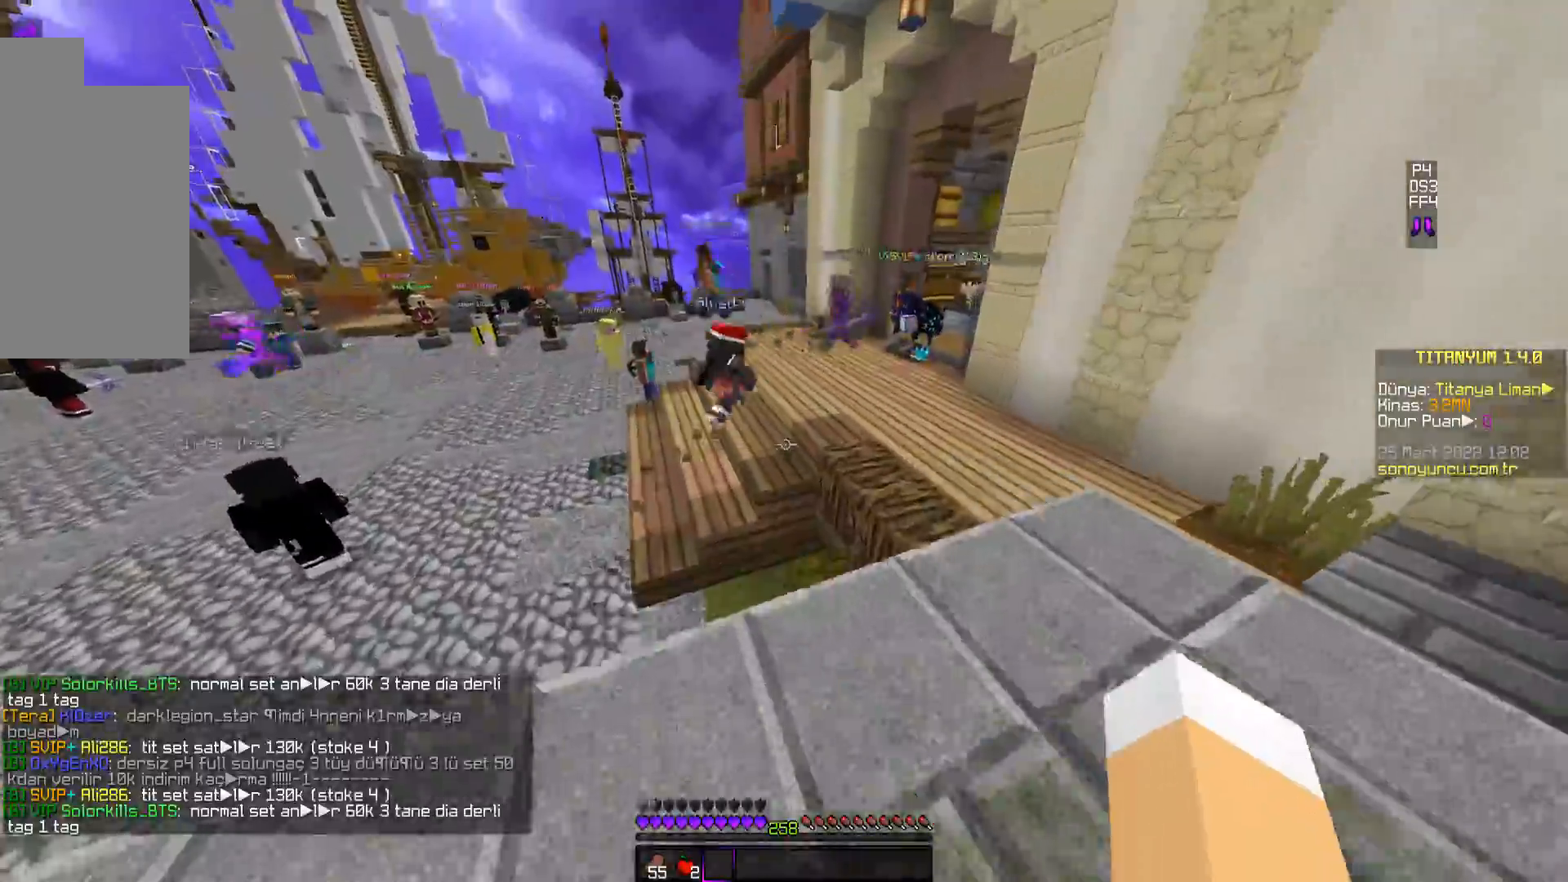
{"keys": ["w"], "mouse": [], "events": [[217, "space", "down"], [501, "space", "up"]]}
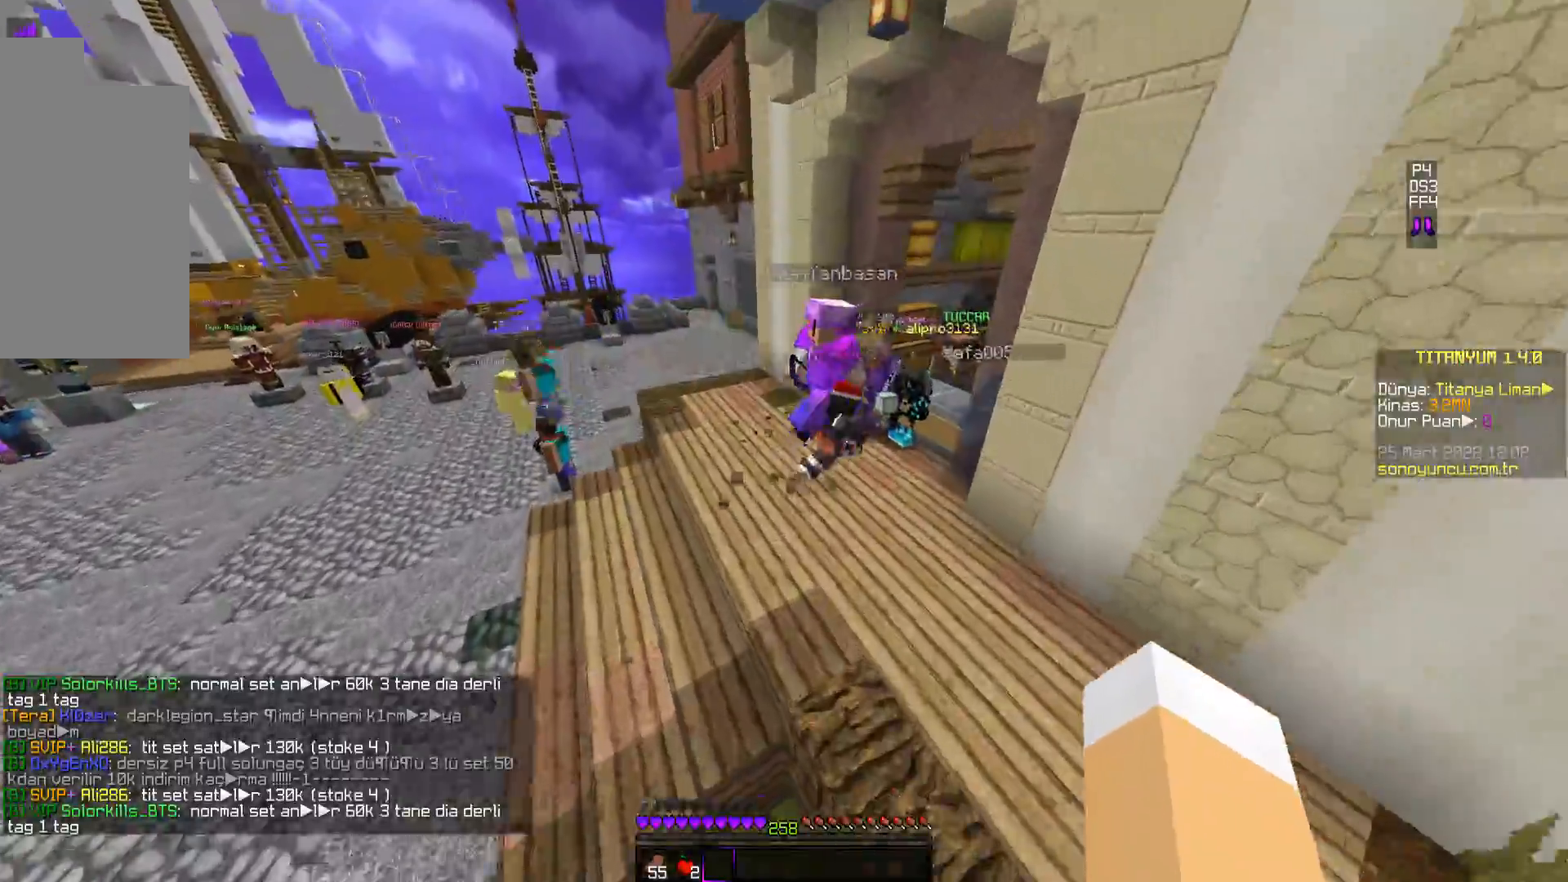
{"keys": ["w"], "mouse": [], "events": []}
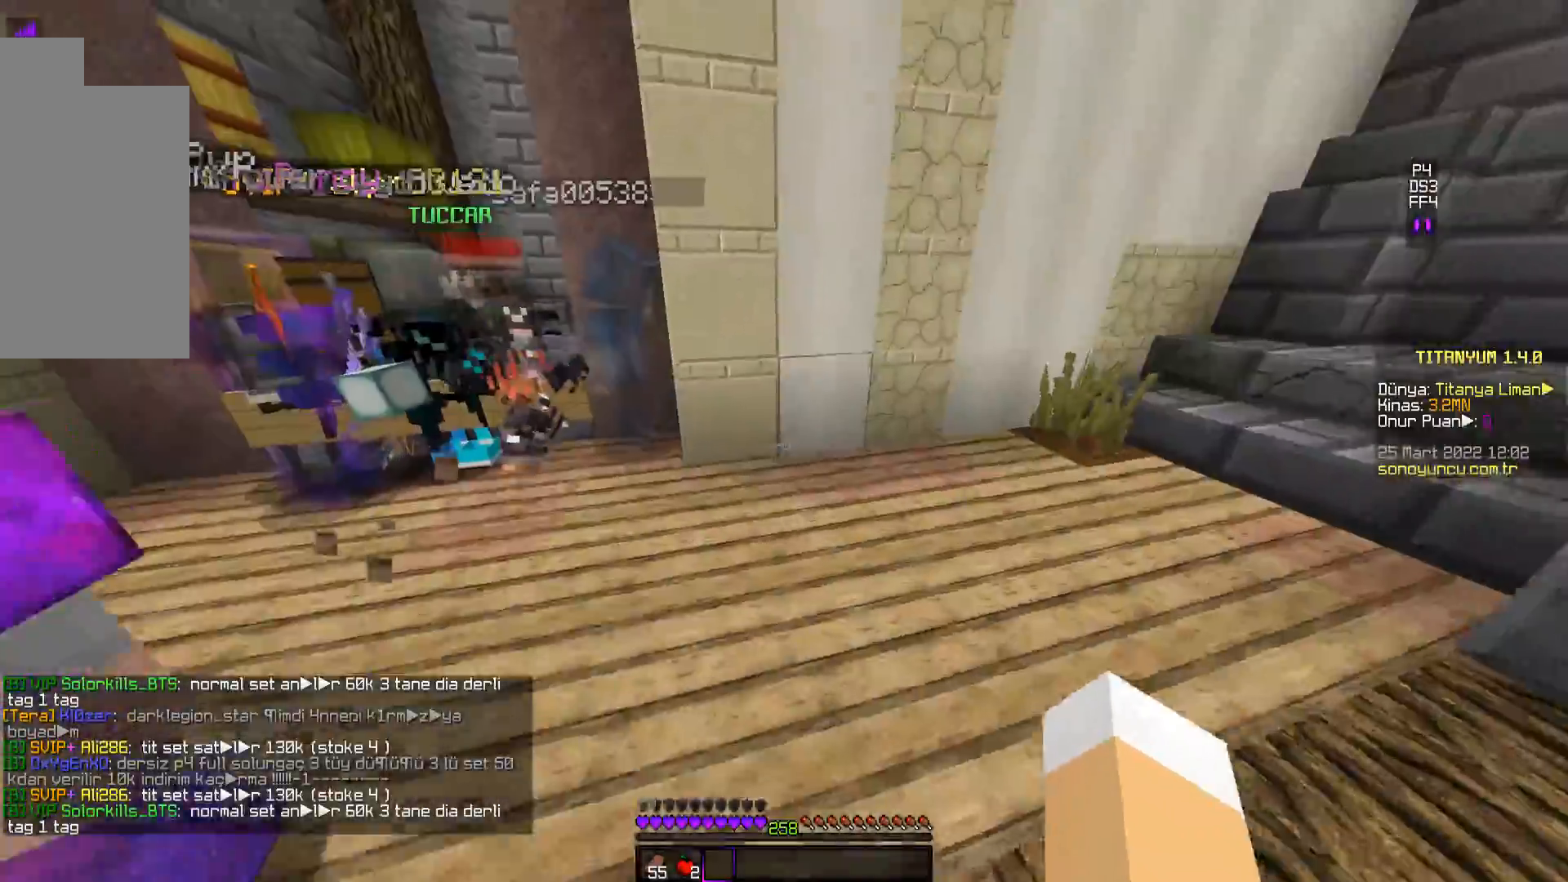
{"keys": ["space", "w"], "mouse": [], "events": [[484, "space", "down"]]}
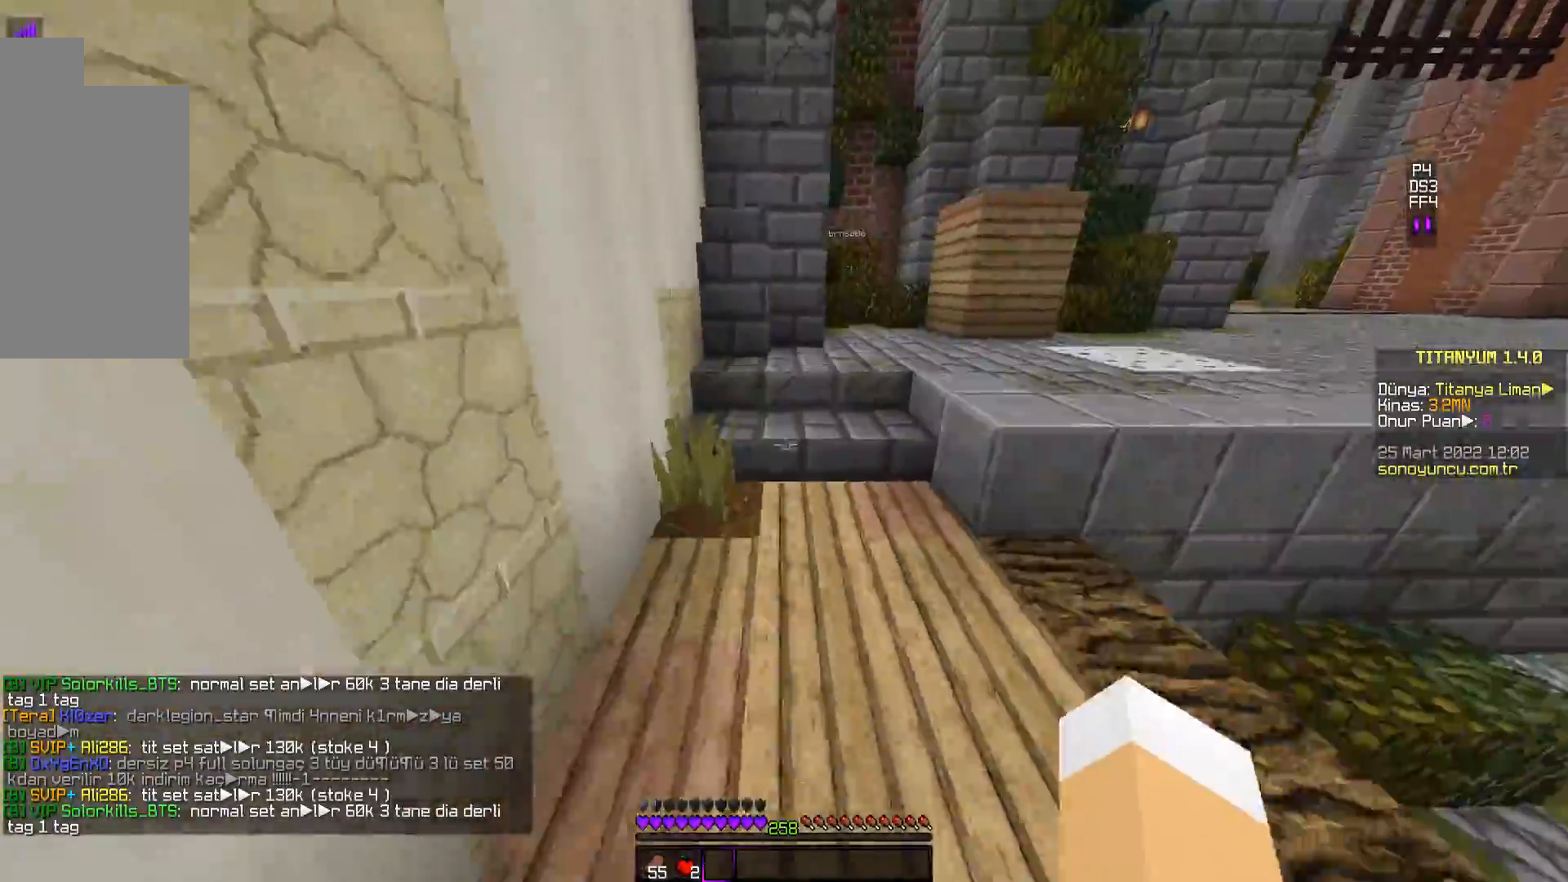
{"keys": ["space", "w"], "mouse": [], "events": [[217, "space", "up"], [500, "space", "down"]]}
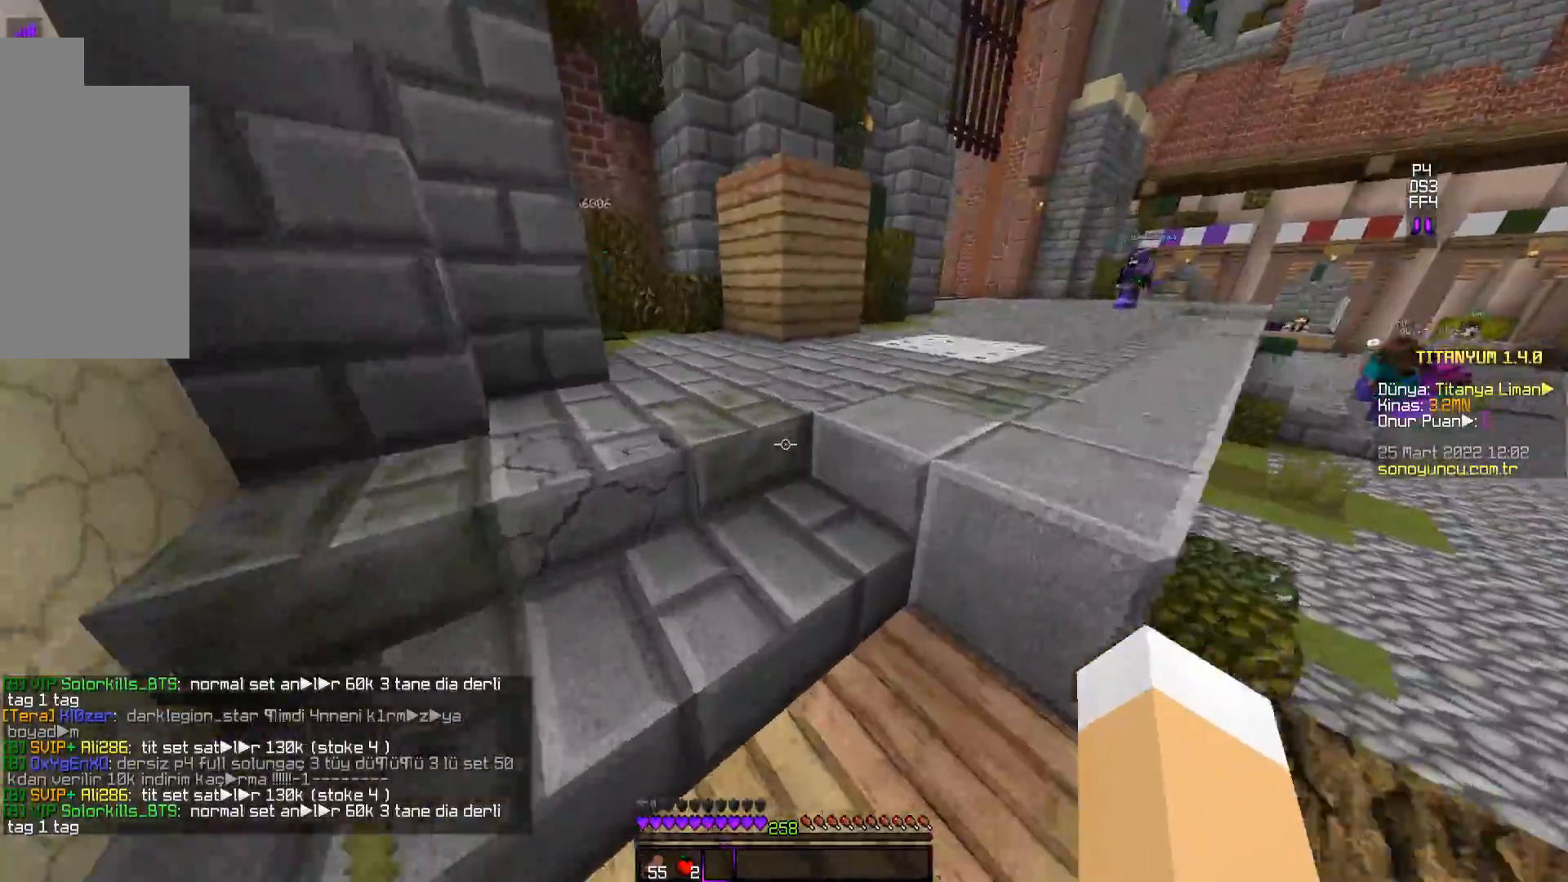
{"keys": ["w"], "mouse": [], "events": [[217, "space", "up"]]}
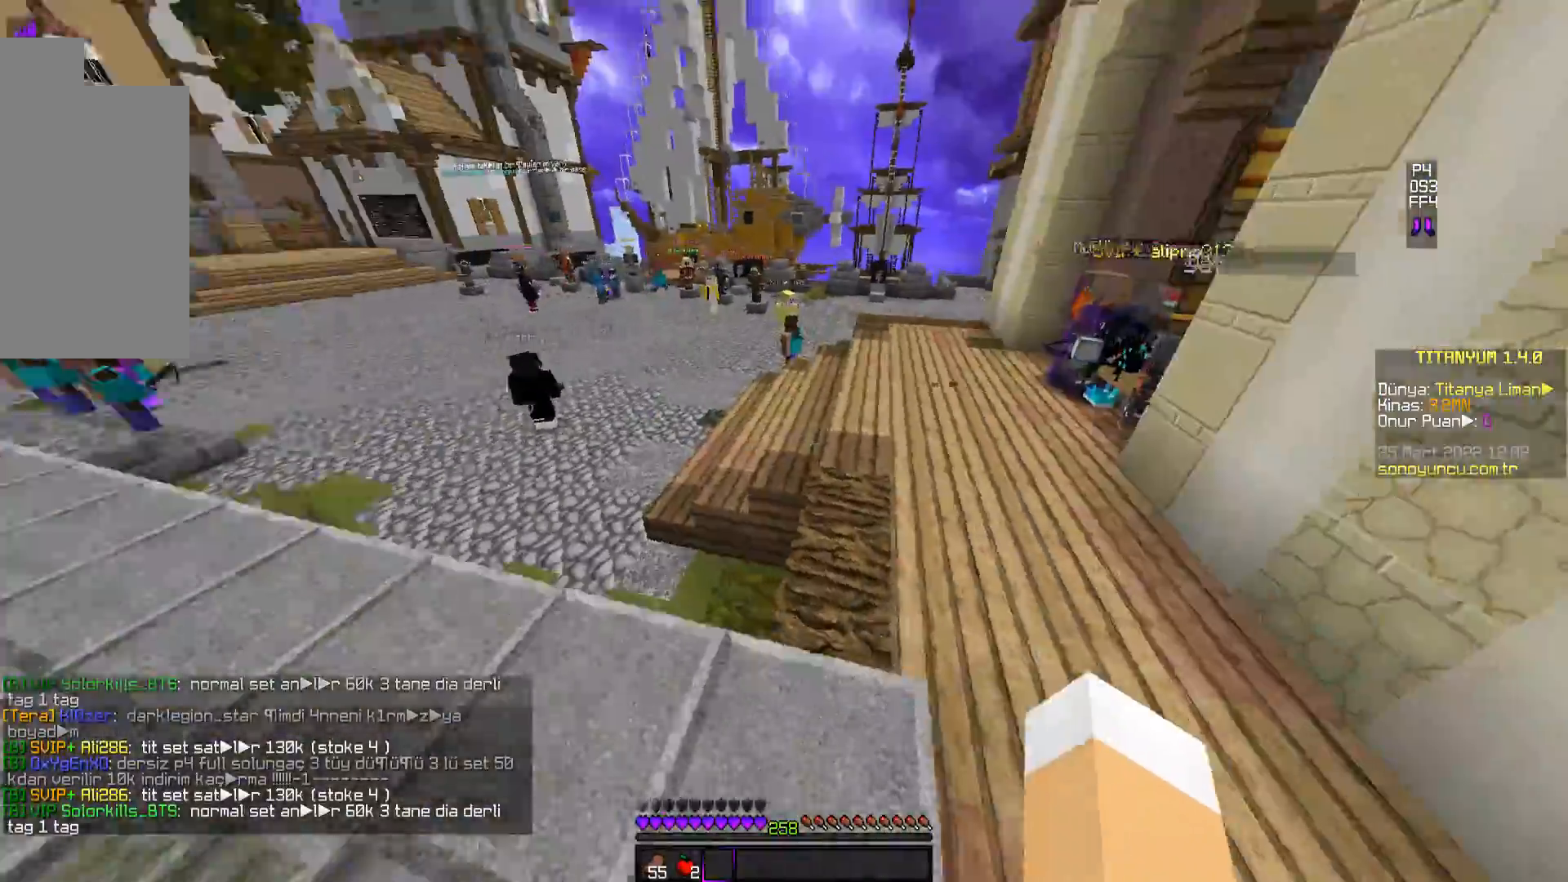
{"keys": ["d", "w"], "mouse": [], "events": [[467, "d", "down"]]}
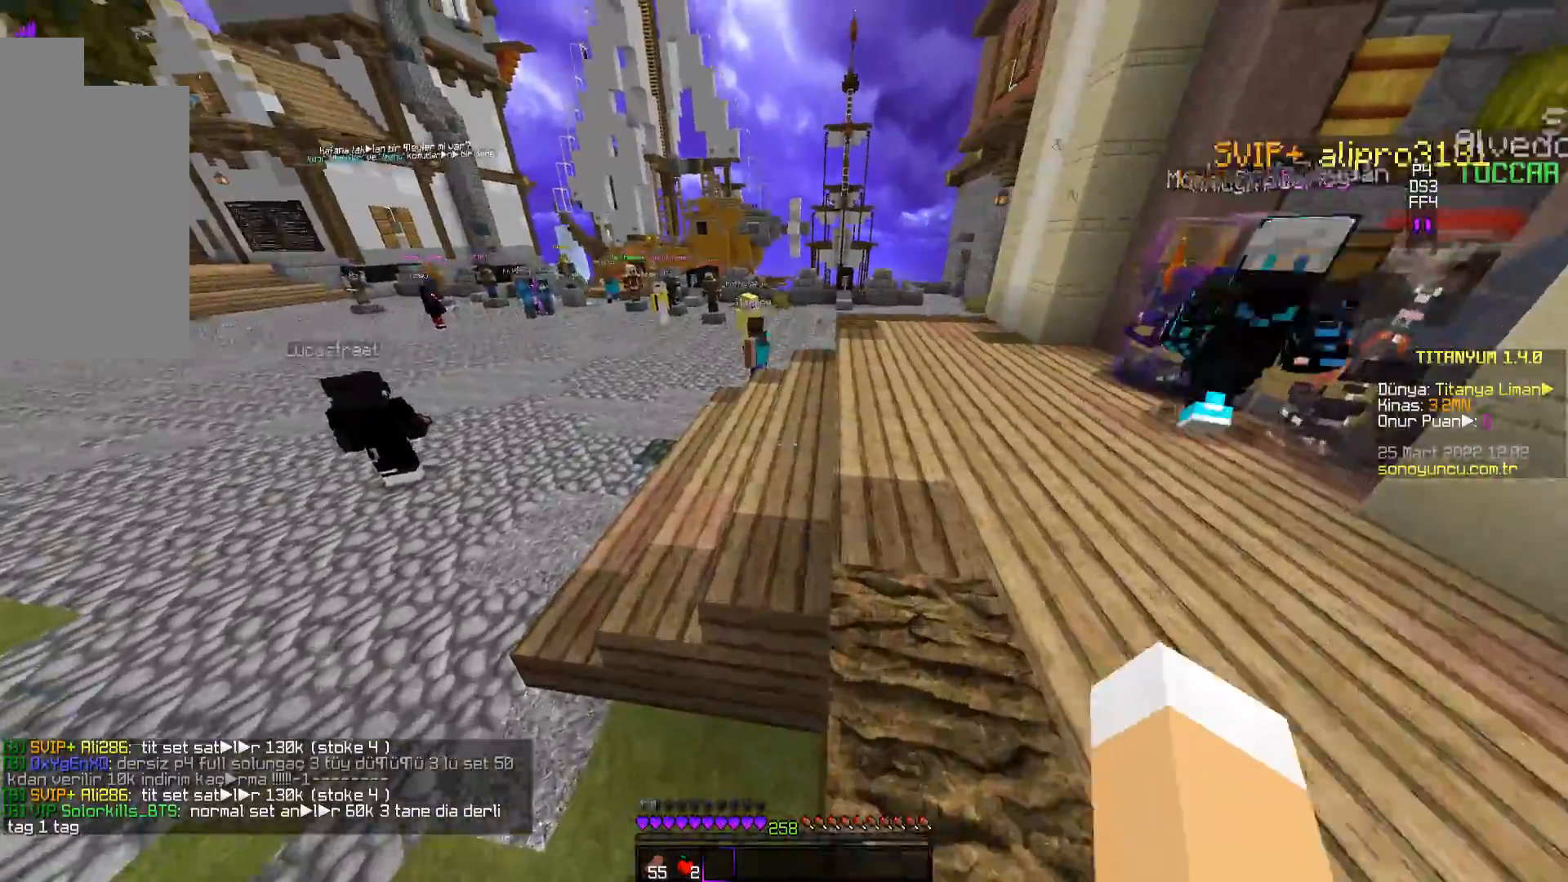
{"keys": ["w"], "mouse": ["left"], "events": [[150, "d", "up"], [434, "mouse_left", "down"]]}
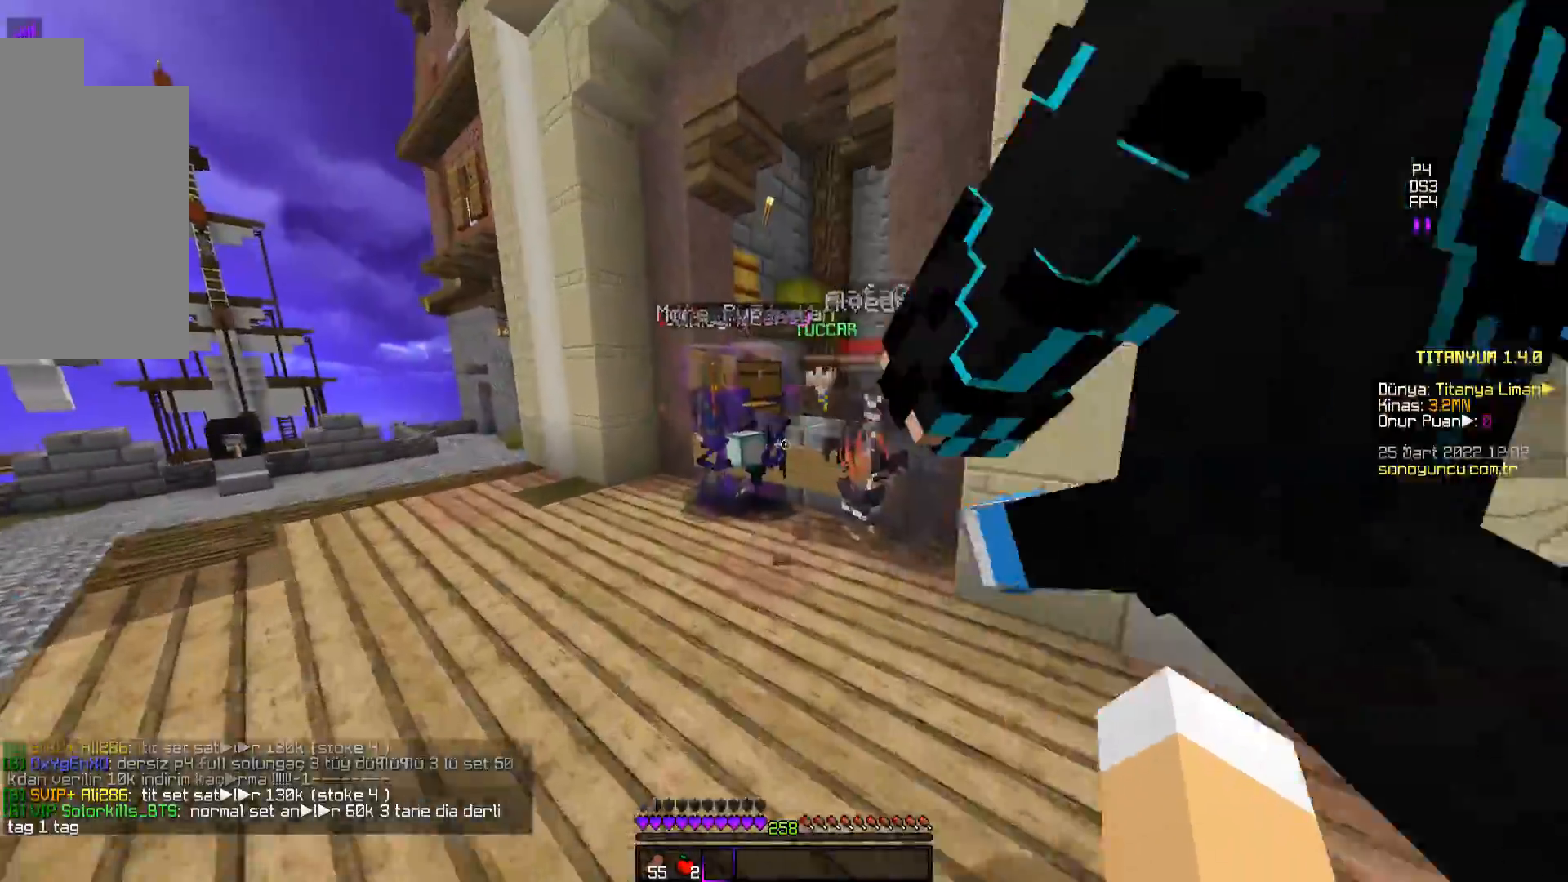
{"keys": ["w"], "mouse": [], "events": [[16, "mouse_left", "up"], [66, "a", "down"], [117, "mouse_left", "down"], [200, "mouse_left", "up"], [283, "mouse_left", "down"], [350, "a", "up"], [367, "mouse_left", "up"]]}
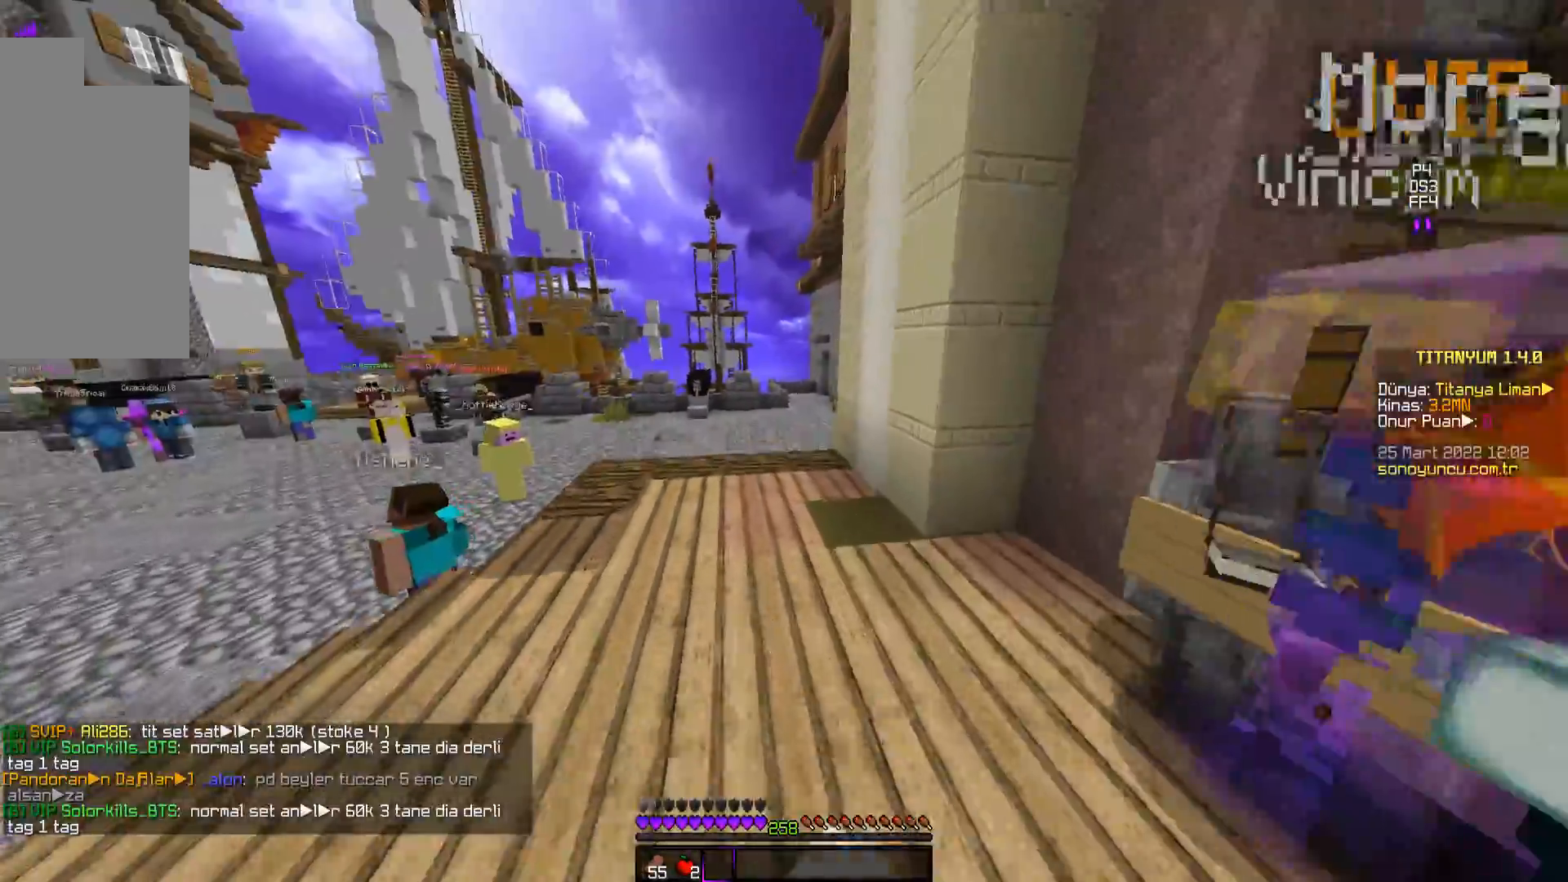
{"keys": ["space", "w"], "mouse": [], "events": [[501, "space", "down"]]}
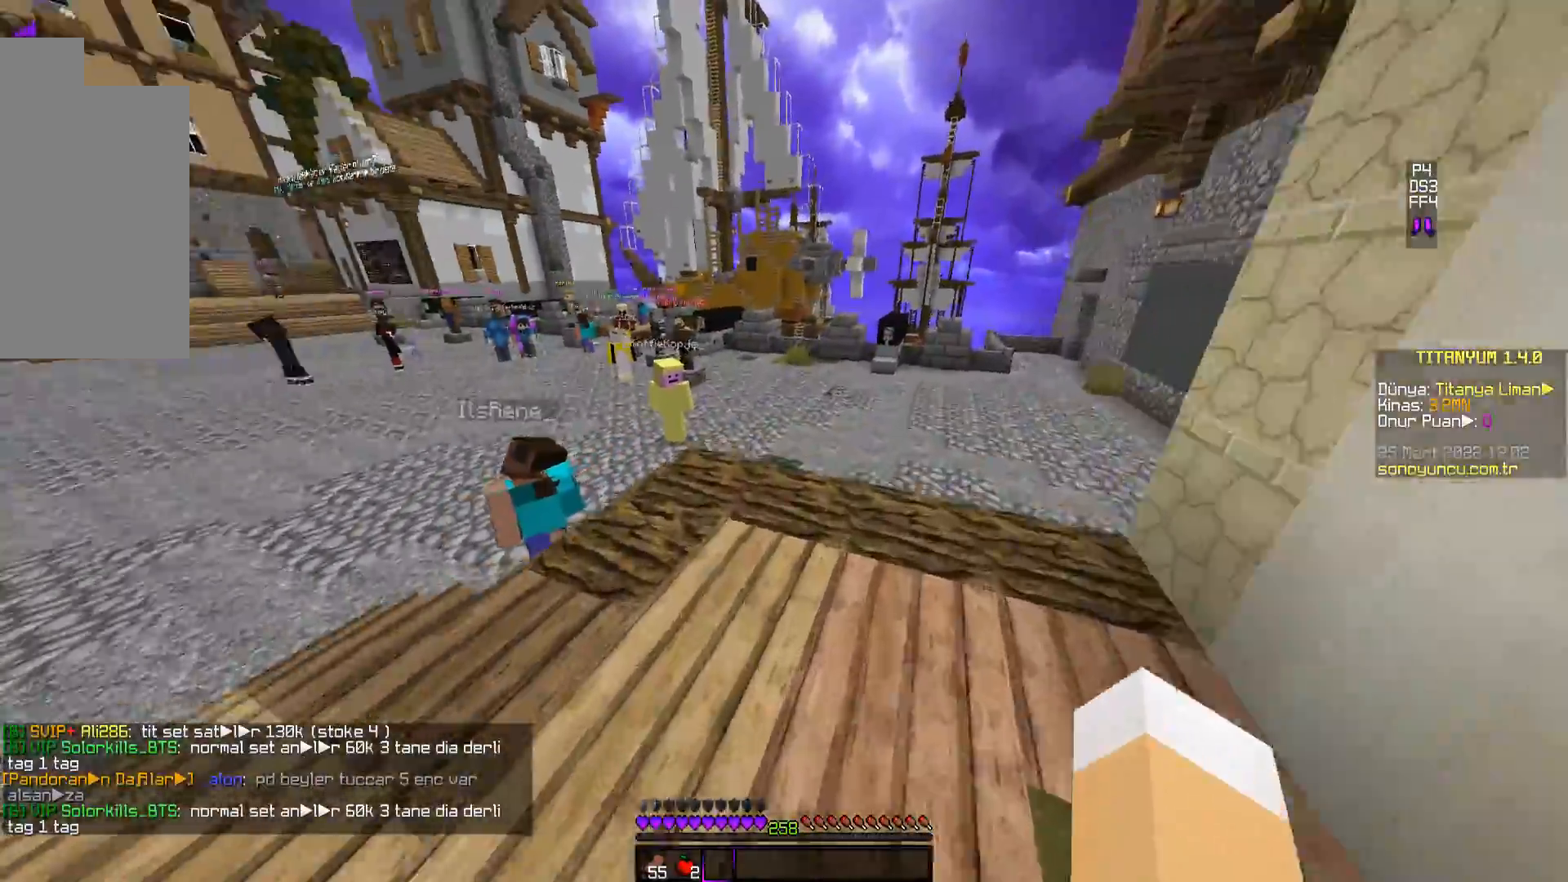
{"keys": ["space", "w"], "mouse": [], "events": []}